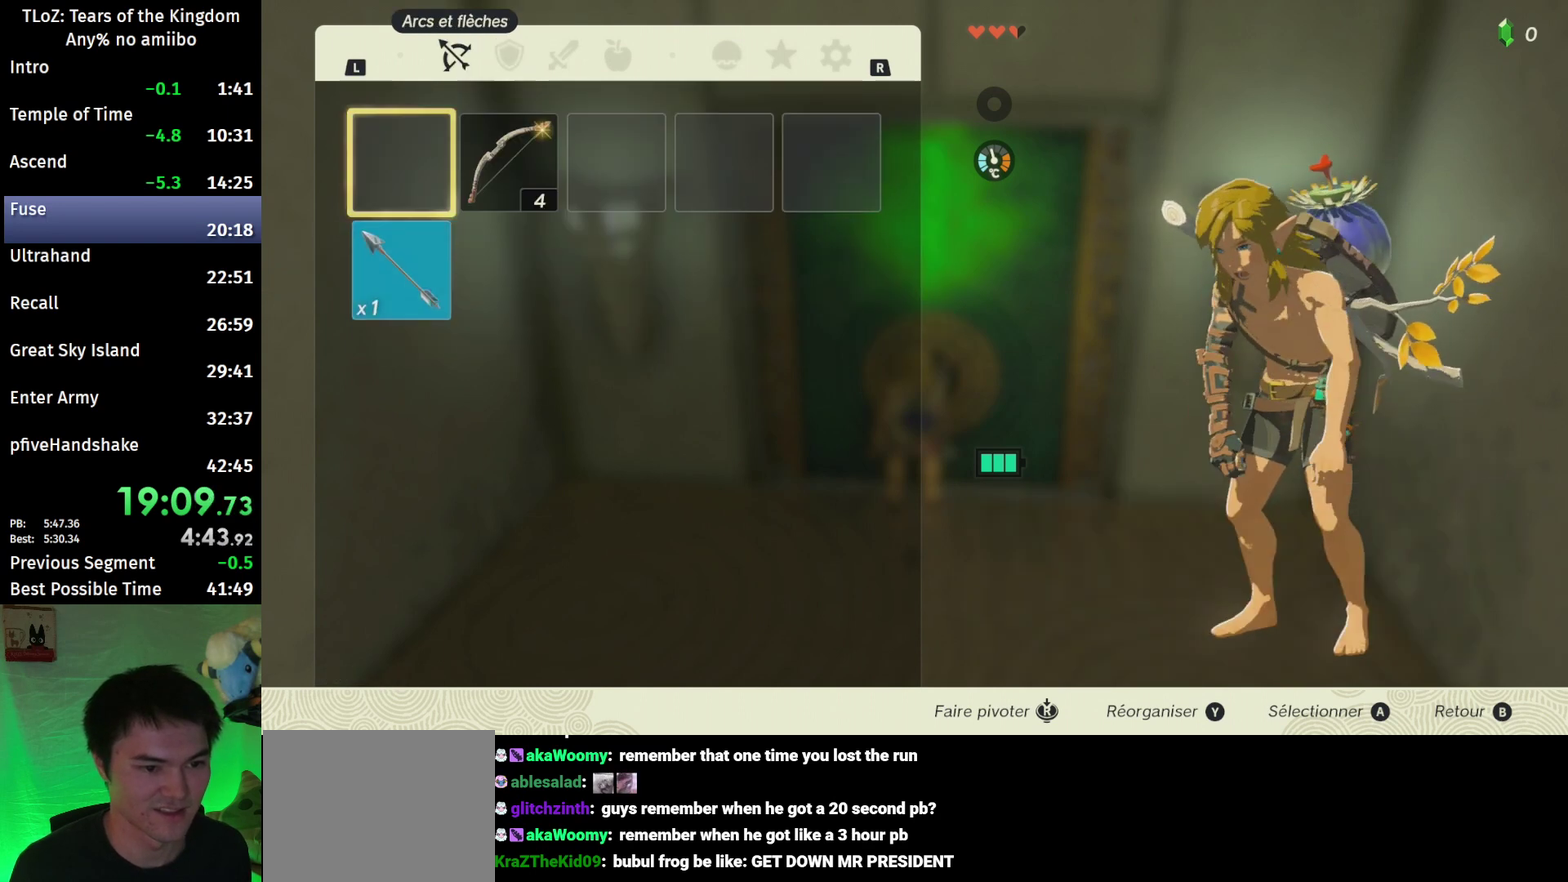
Gameplay with a controller (Nintendo layout); each line is a JSON object with the inputs held at the frame after it. This overlay highlights the sticks when they move; stick clicks (L3 R3) are not distinguishable. Not read: L3 R3.
{"buttons": [], "left_stick": "right", "right_stick": "center"}
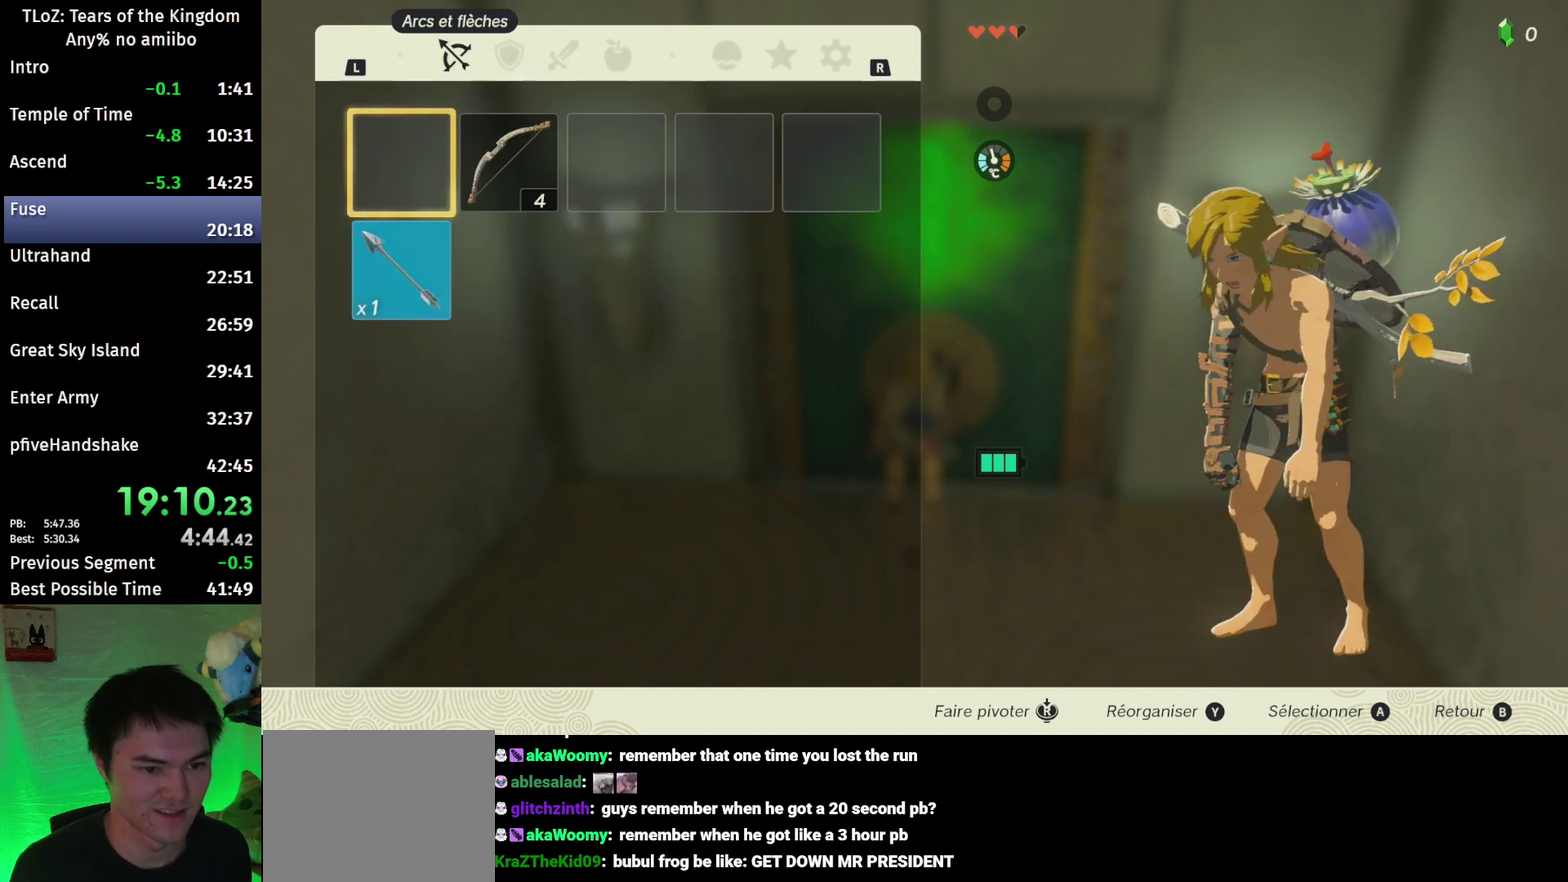
{"buttons": [], "left_stick": "center", "right_stick": "center"}
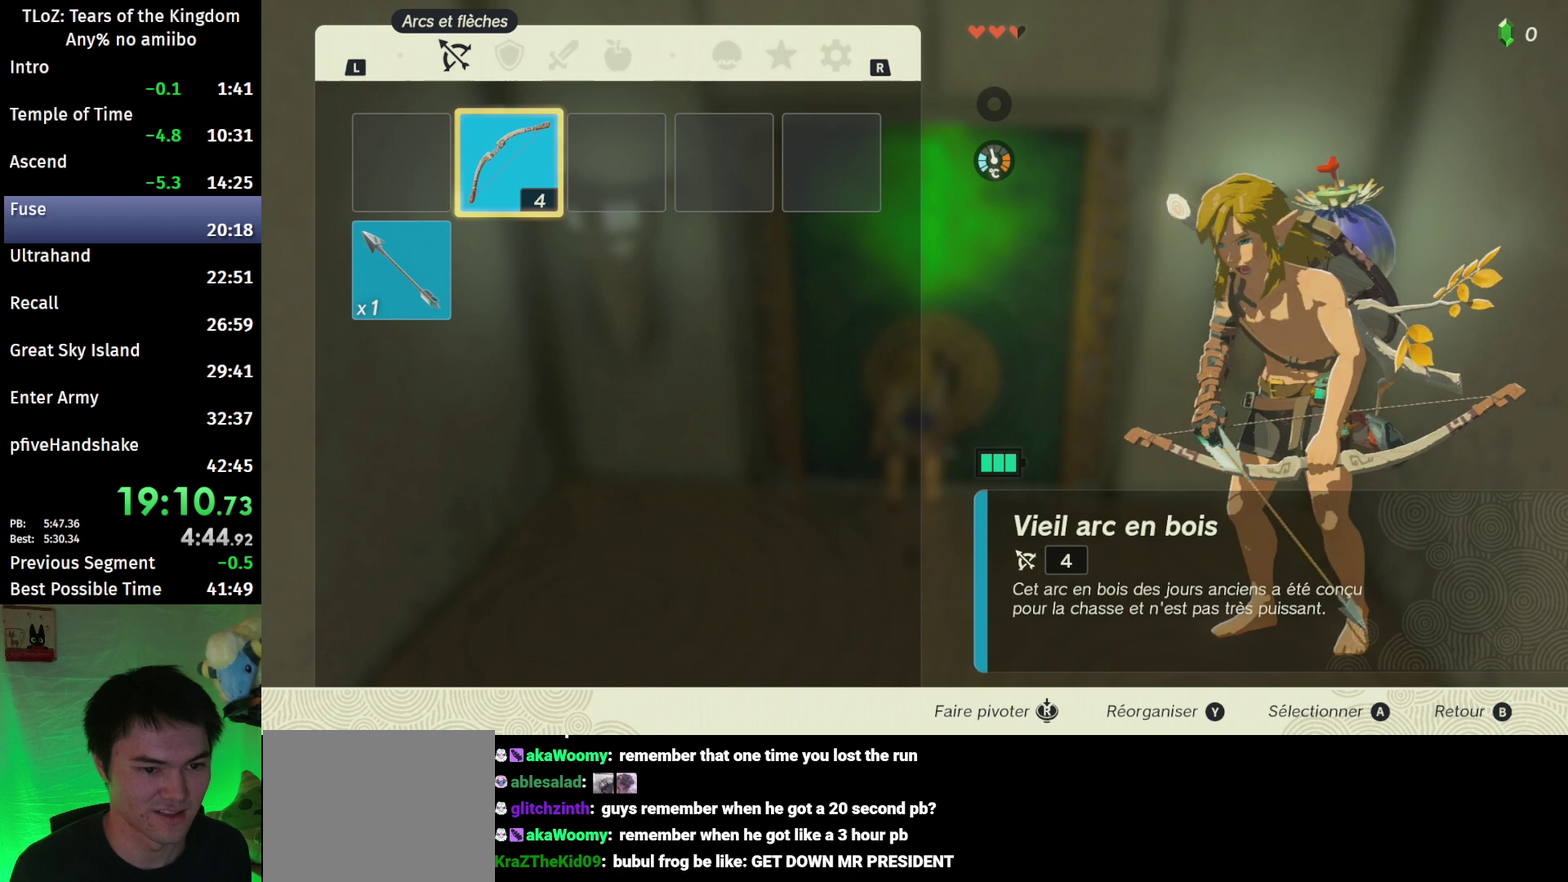
{"buttons": [], "left_stick": "center", "right_stick": "center"}
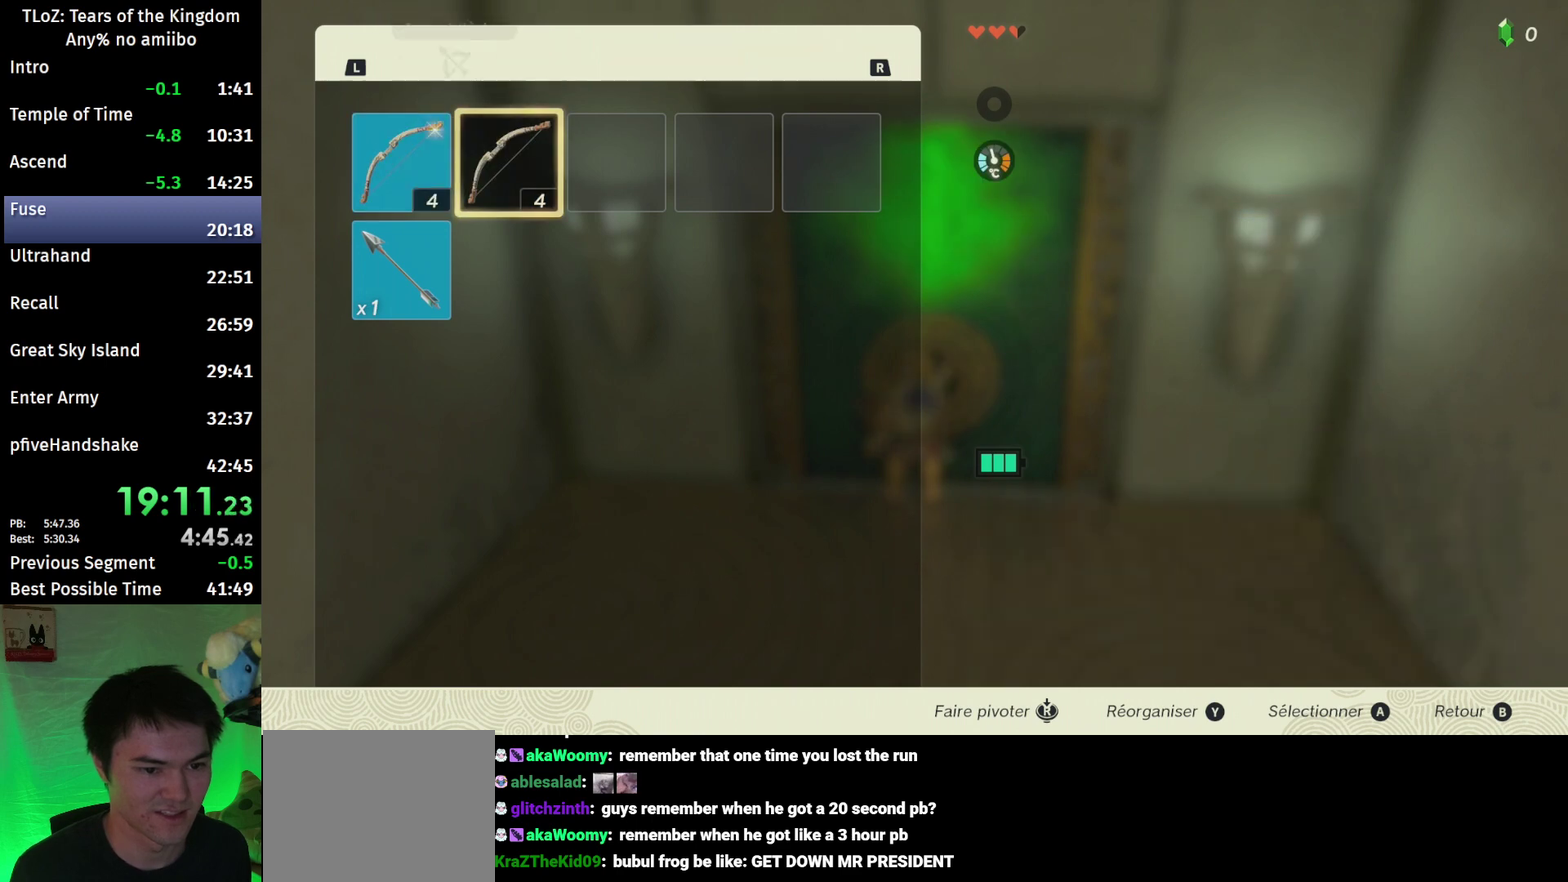
{"buttons": [], "left_stick": "center", "right_stick": "center"}
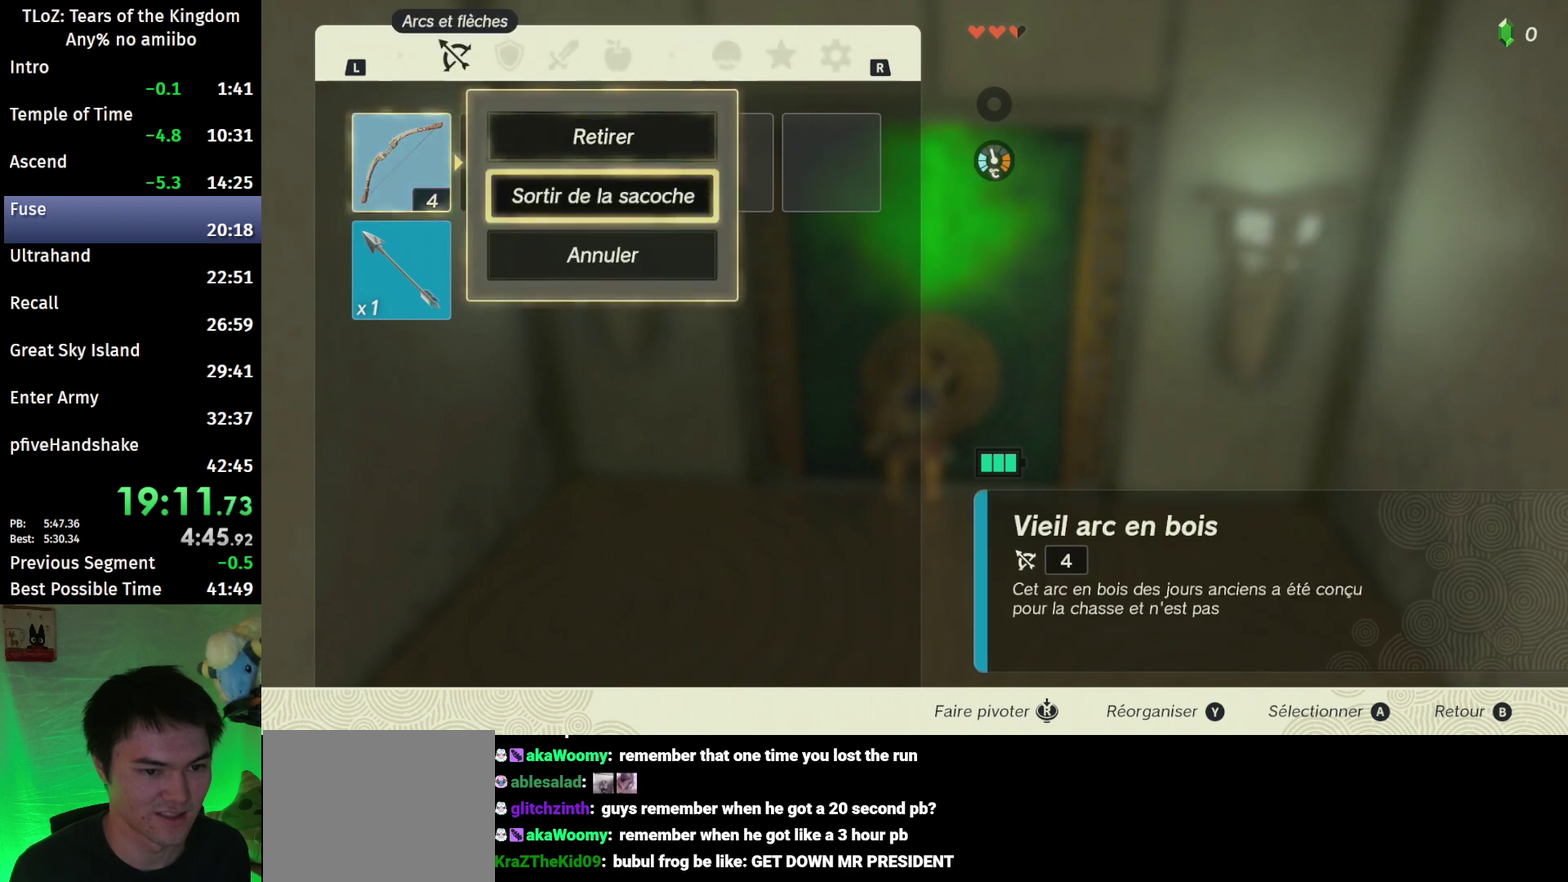
{"buttons": [], "left_stick": "down", "right_stick": "down"}
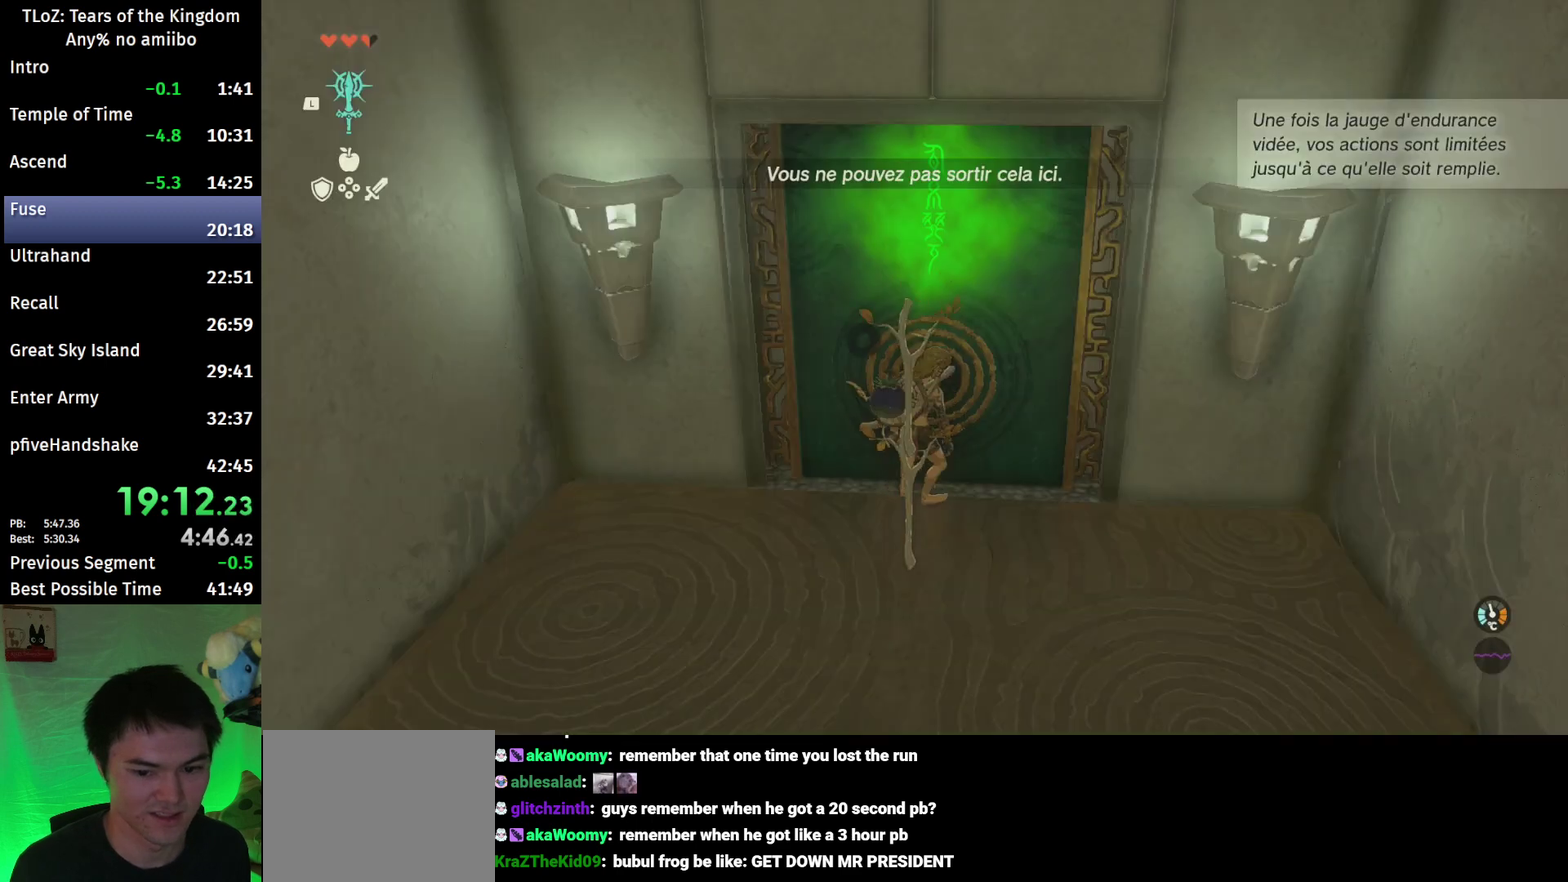
{"buttons": ["A"], "left_stick": "center", "right_stick": "center"}
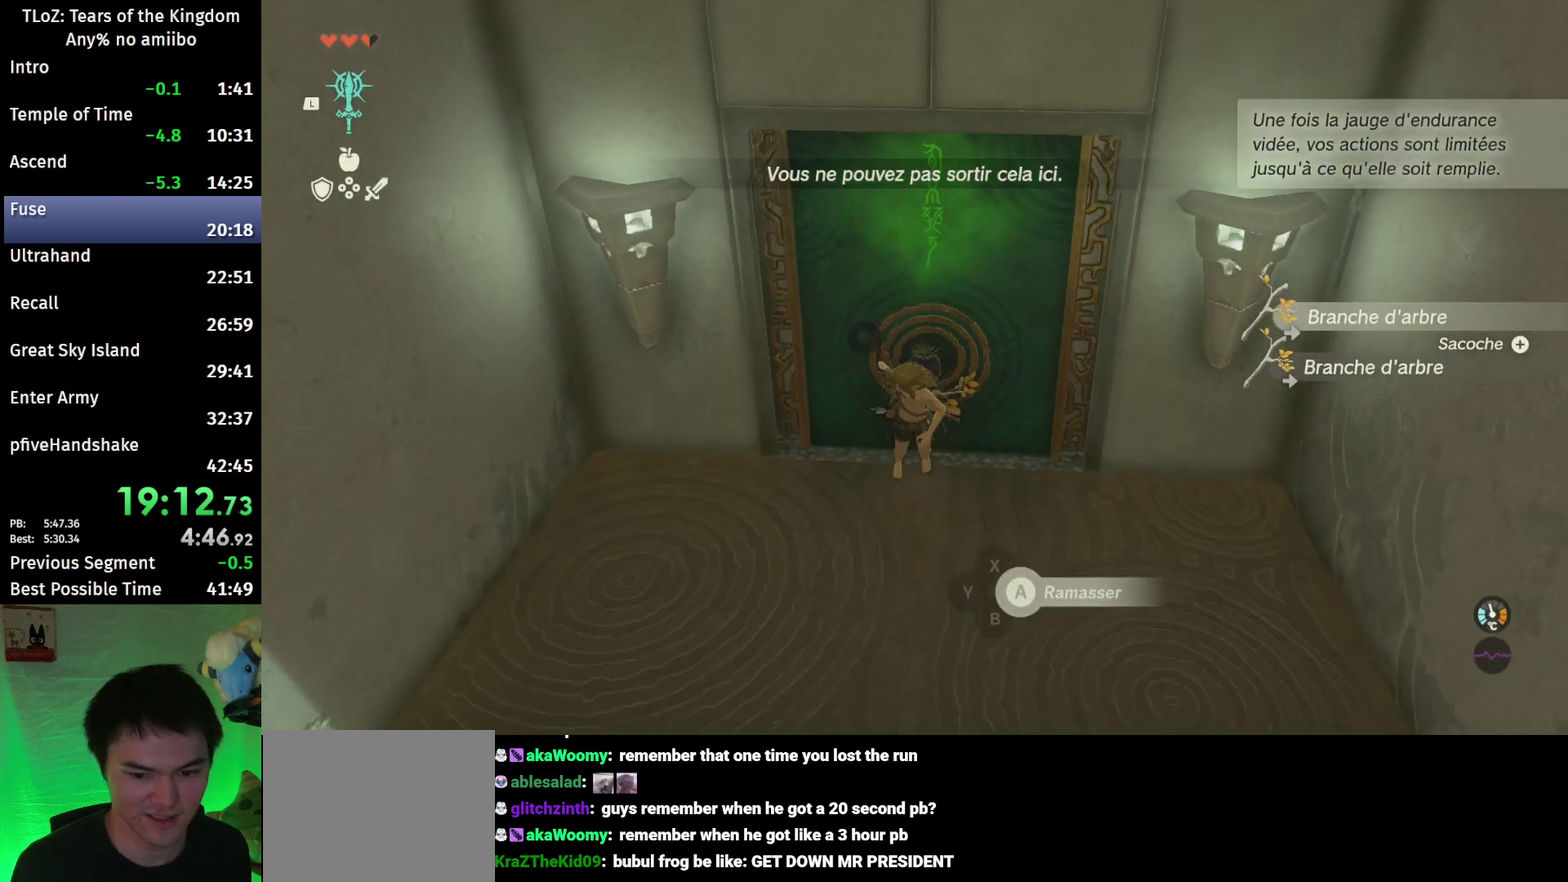
{"buttons": ["START"], "left_stick": "center", "right_stick": "center"}
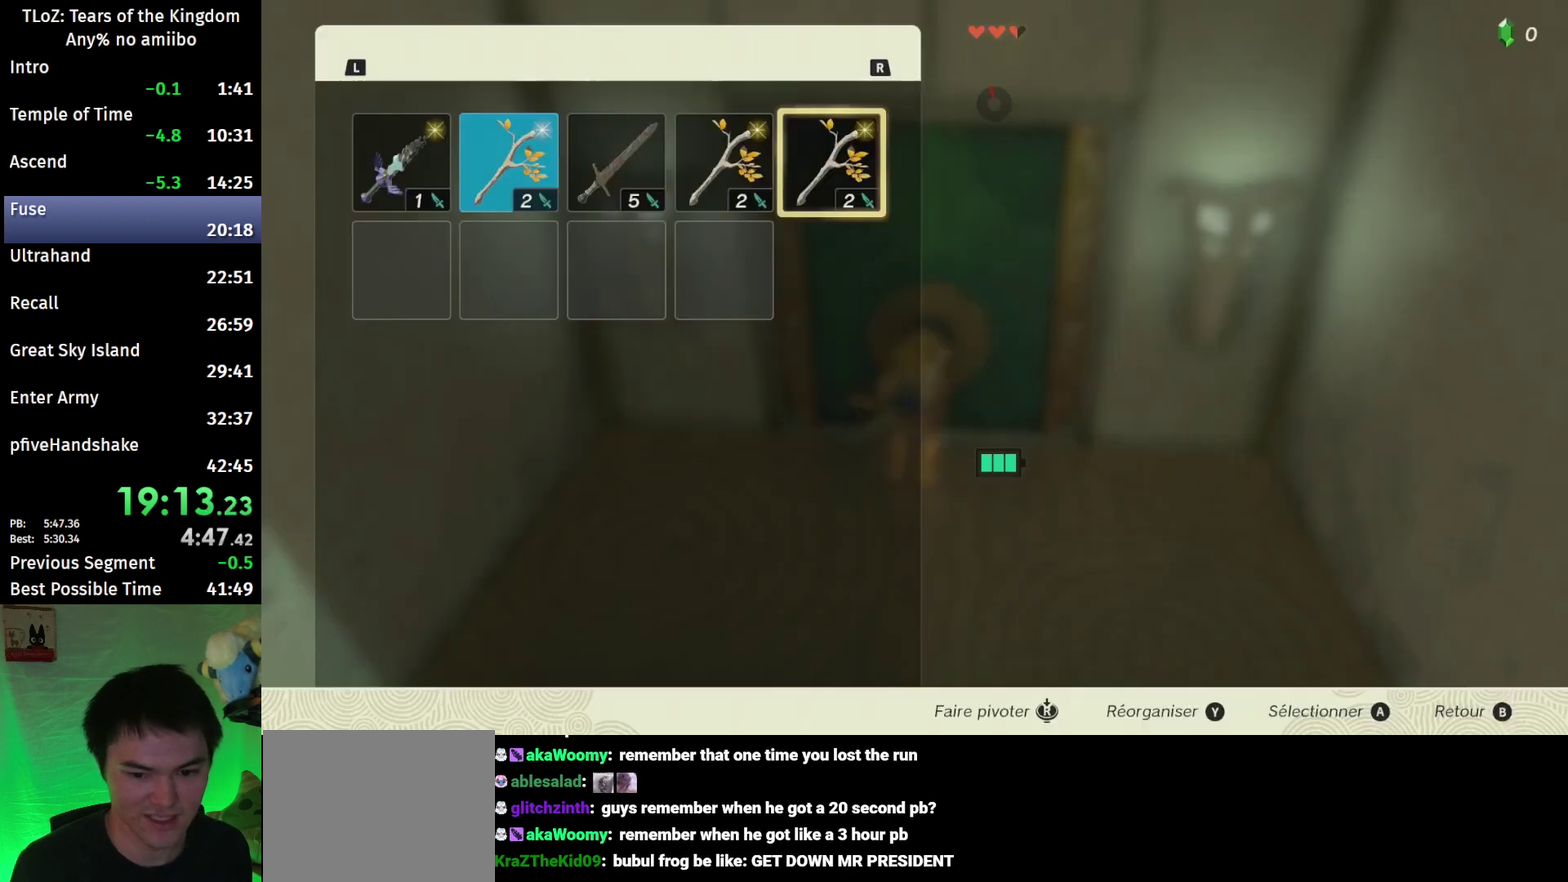
{"buttons": [], "left_stick": "center", "right_stick": "center"}
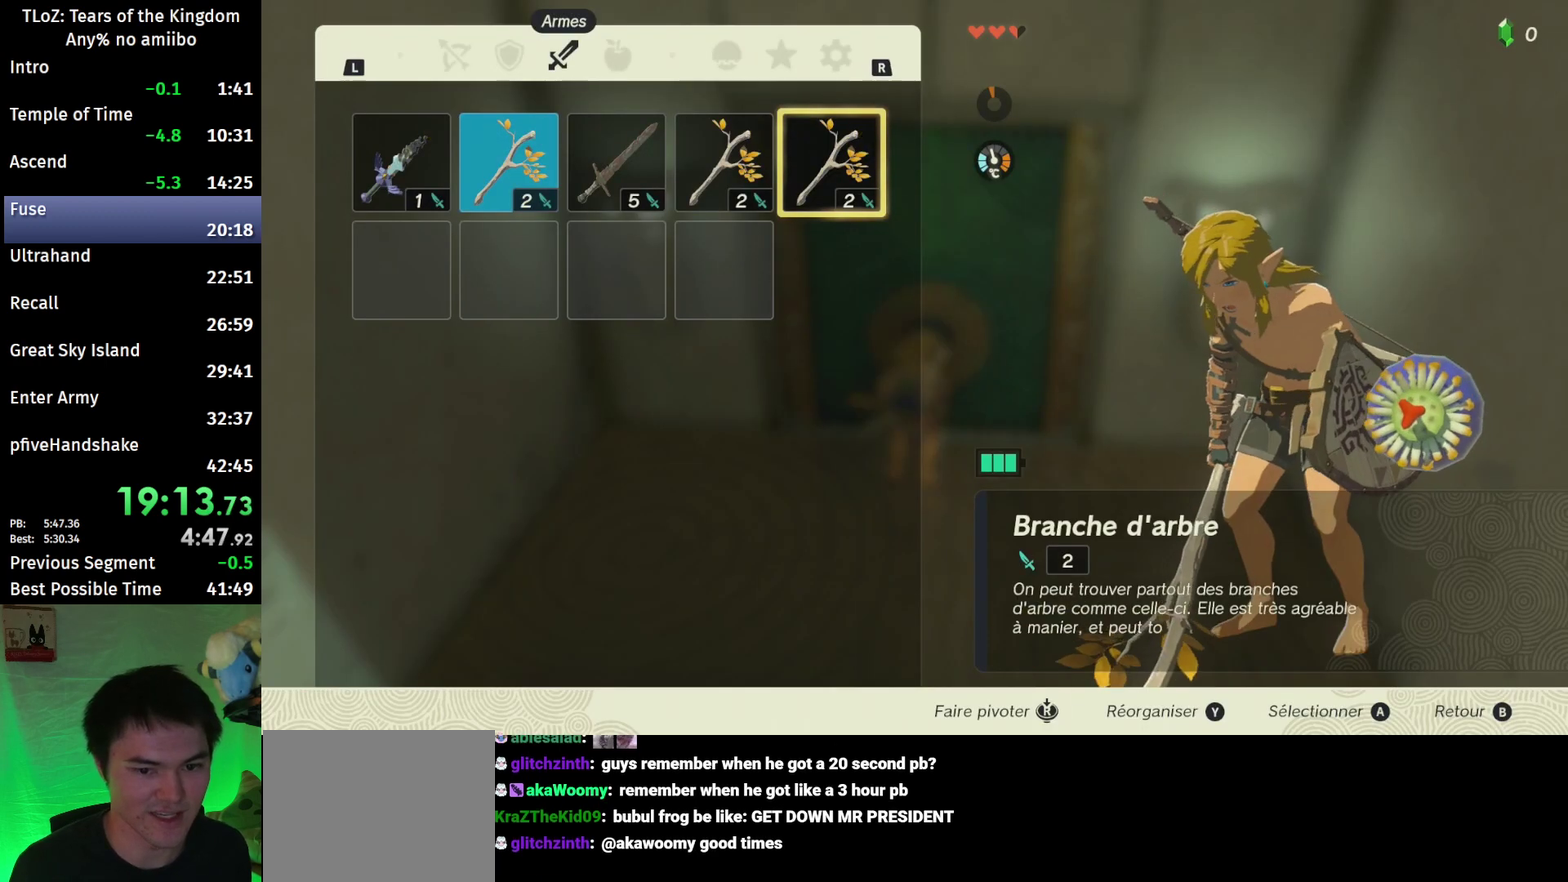
{"buttons": [], "left_stick": "left", "right_stick": "center"}
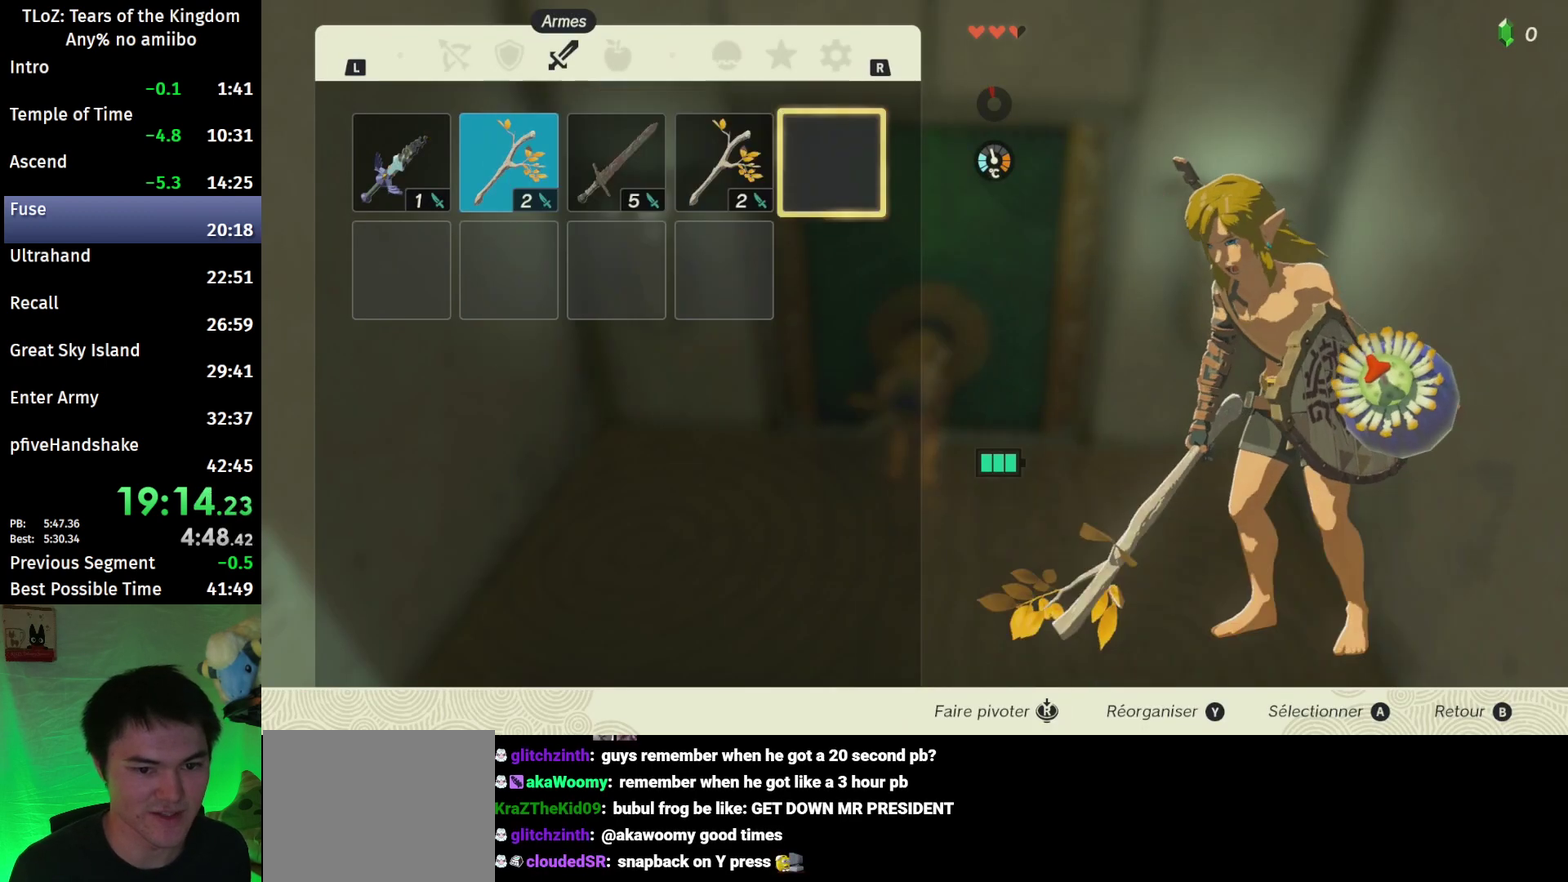
{"buttons": [], "left_stick": "left", "right_stick": "center"}
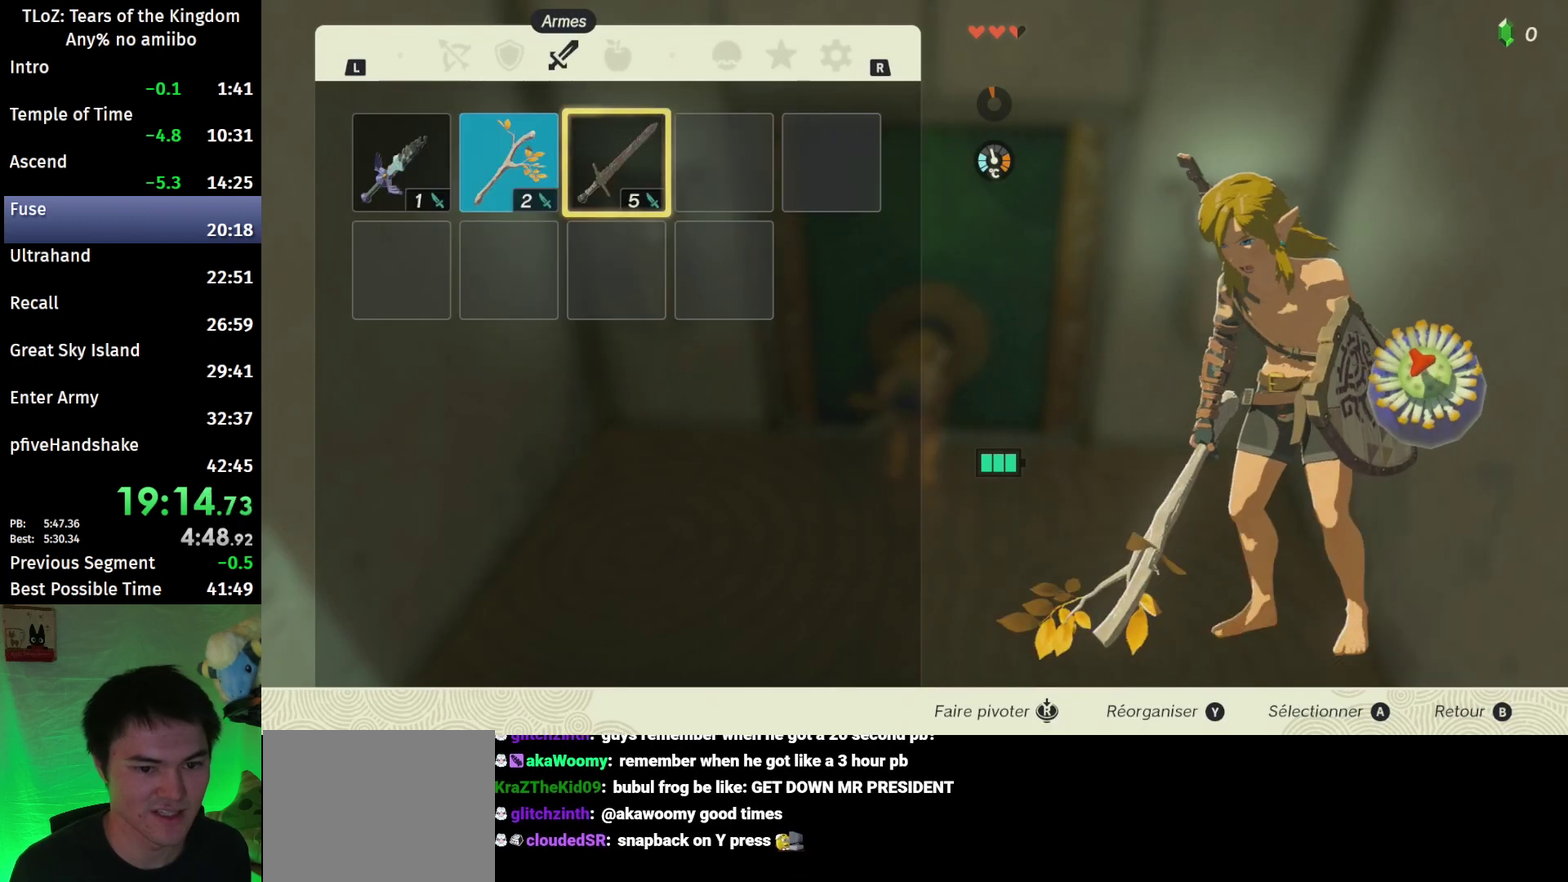
{"buttons": ["A"], "left_stick": "center", "right_stick": "center"}
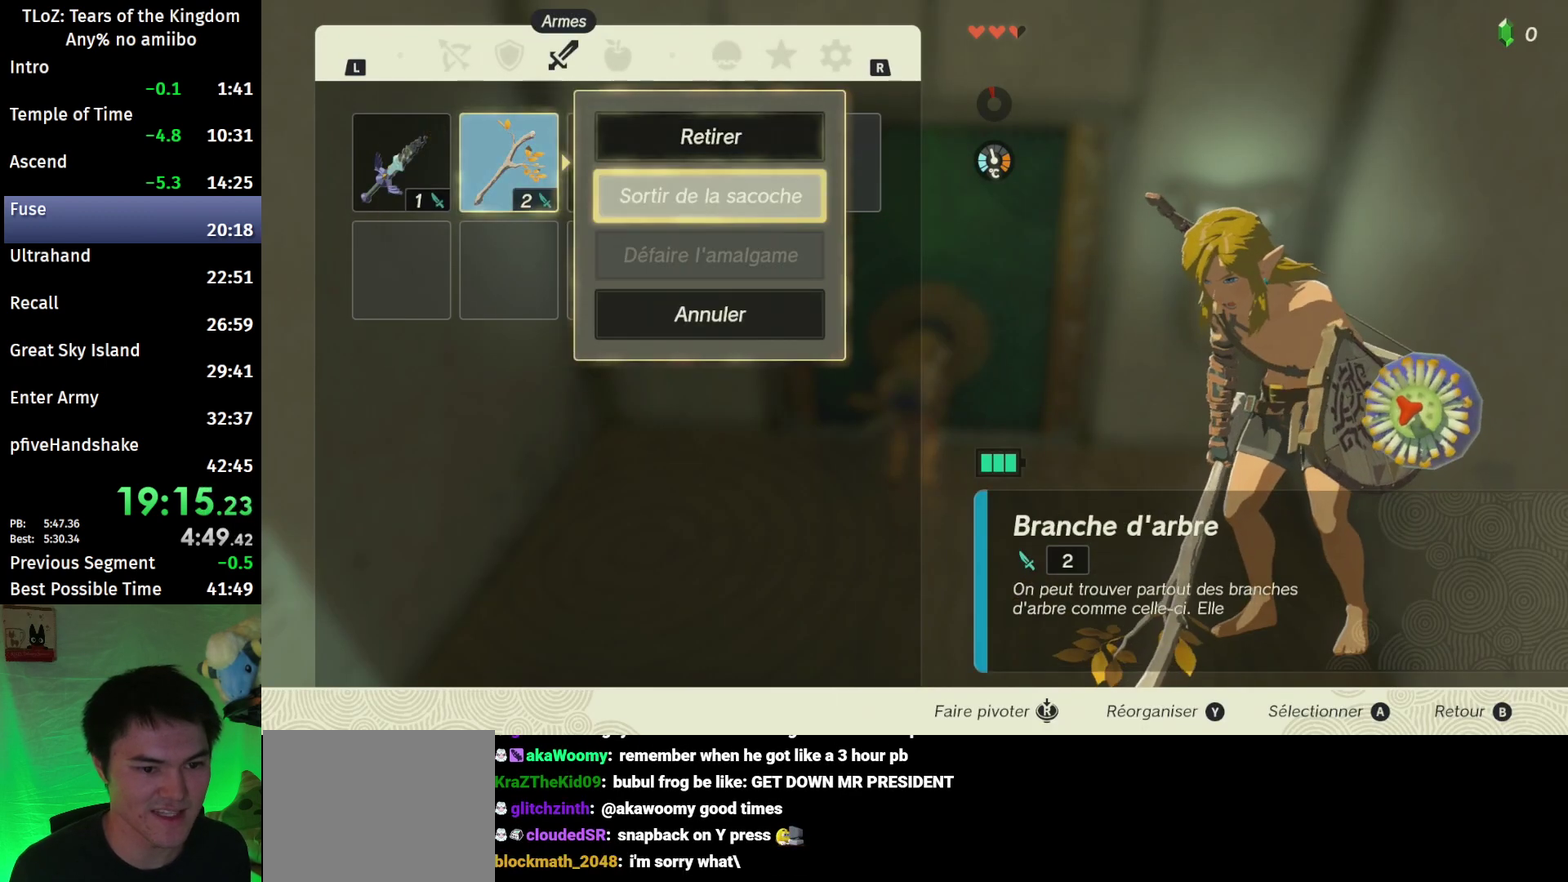
{"buttons": ["L1"], "left_stick": "center", "right_stick": "center"}
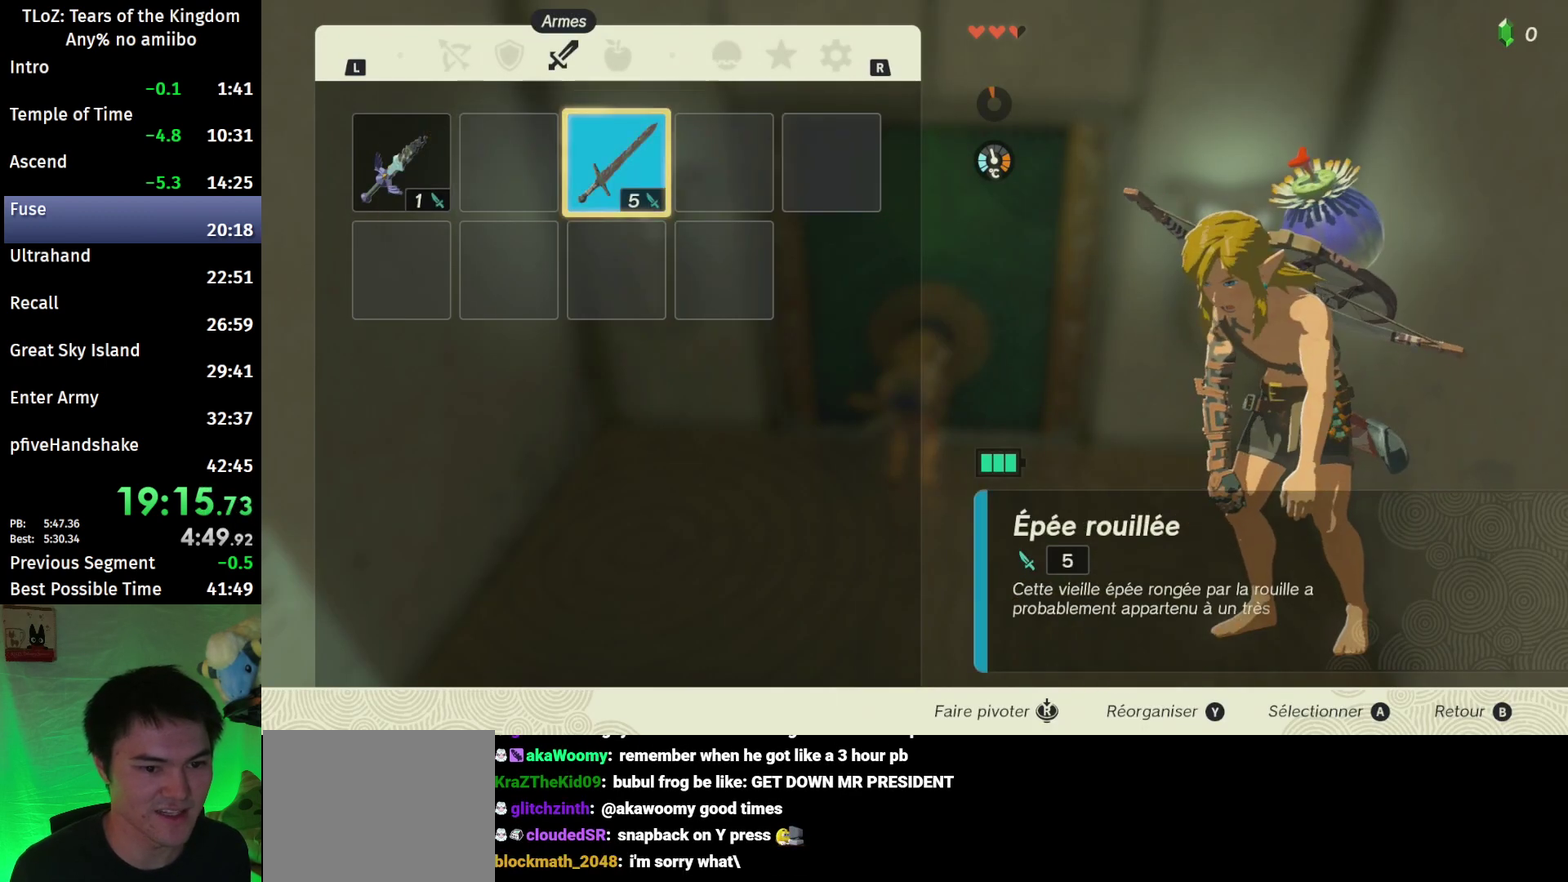
{"buttons": ["A"], "left_stick": "center", "right_stick": "center"}
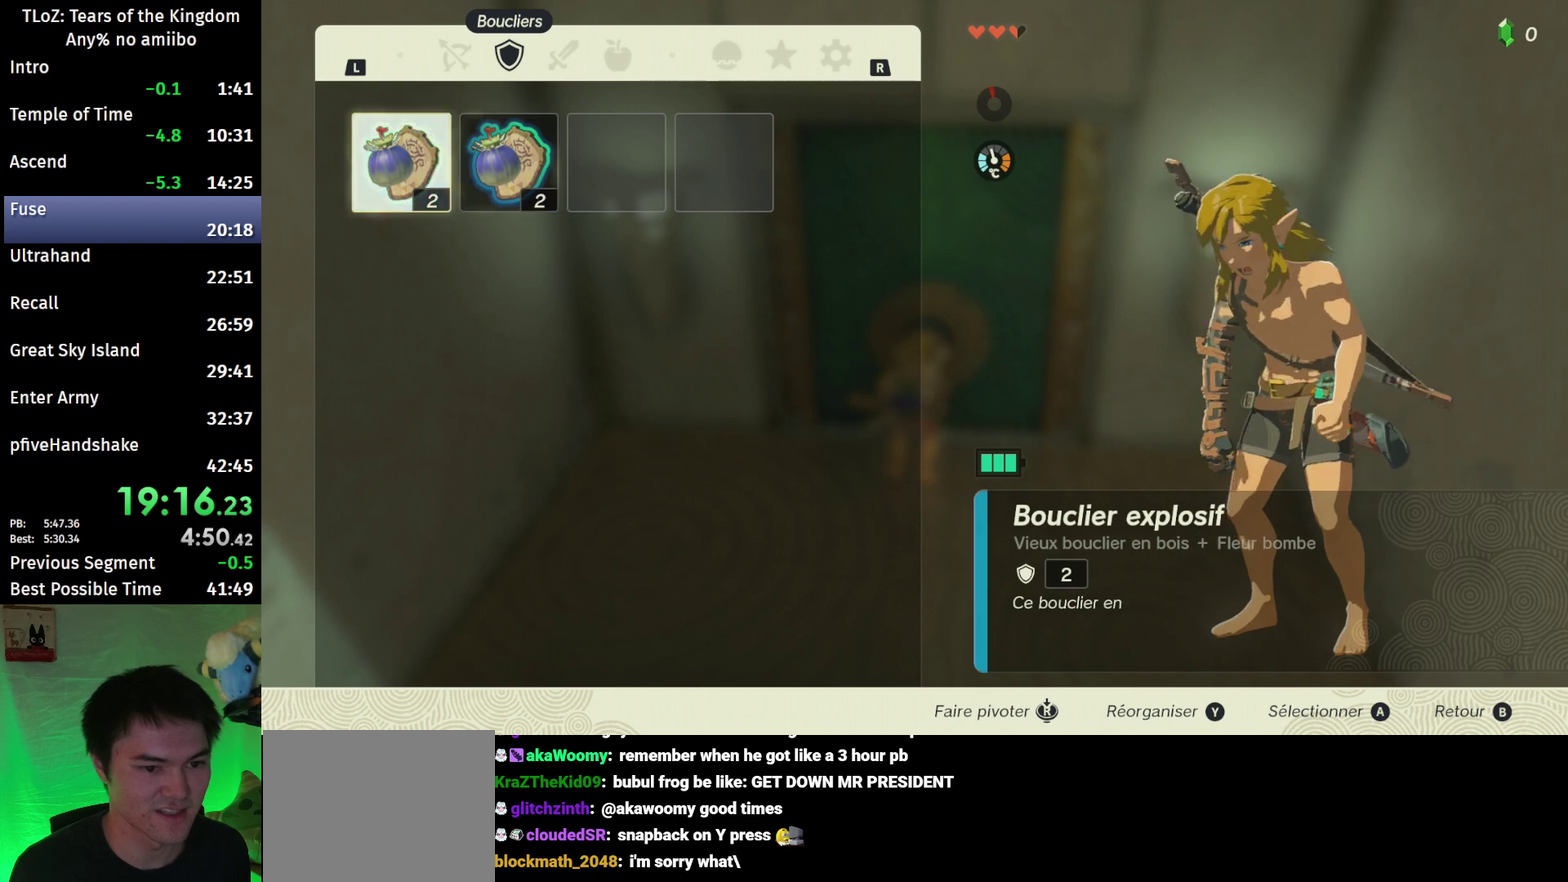
{"buttons": [], "left_stick": "center", "right_stick": "center"}
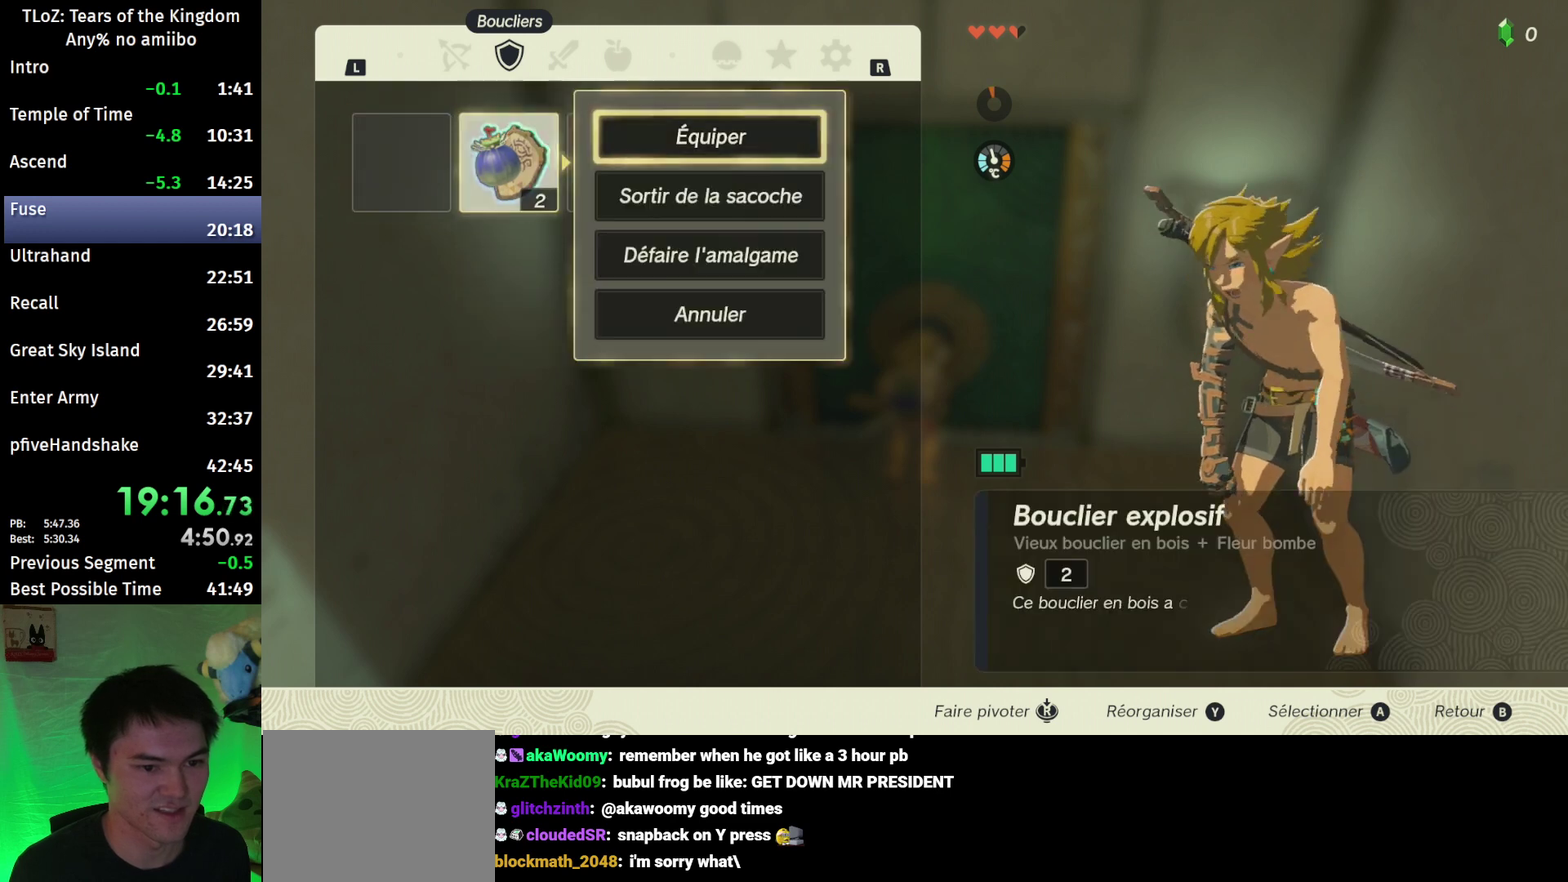
{"buttons": [], "left_stick": "left", "right_stick": "center"}
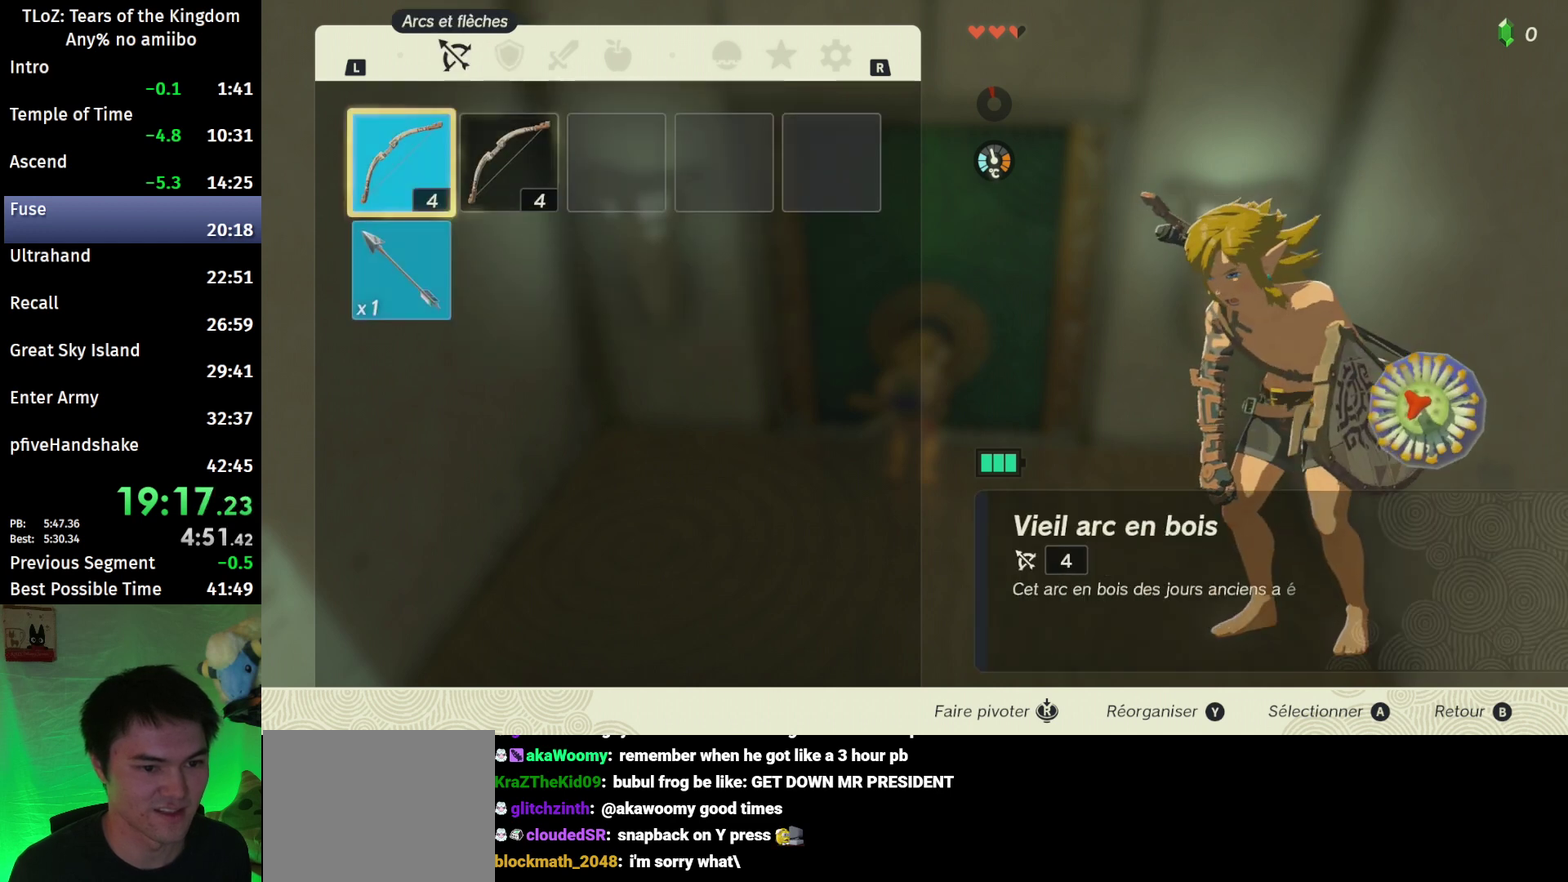
{"buttons": ["A"], "left_stick": "right", "right_stick": "center"}
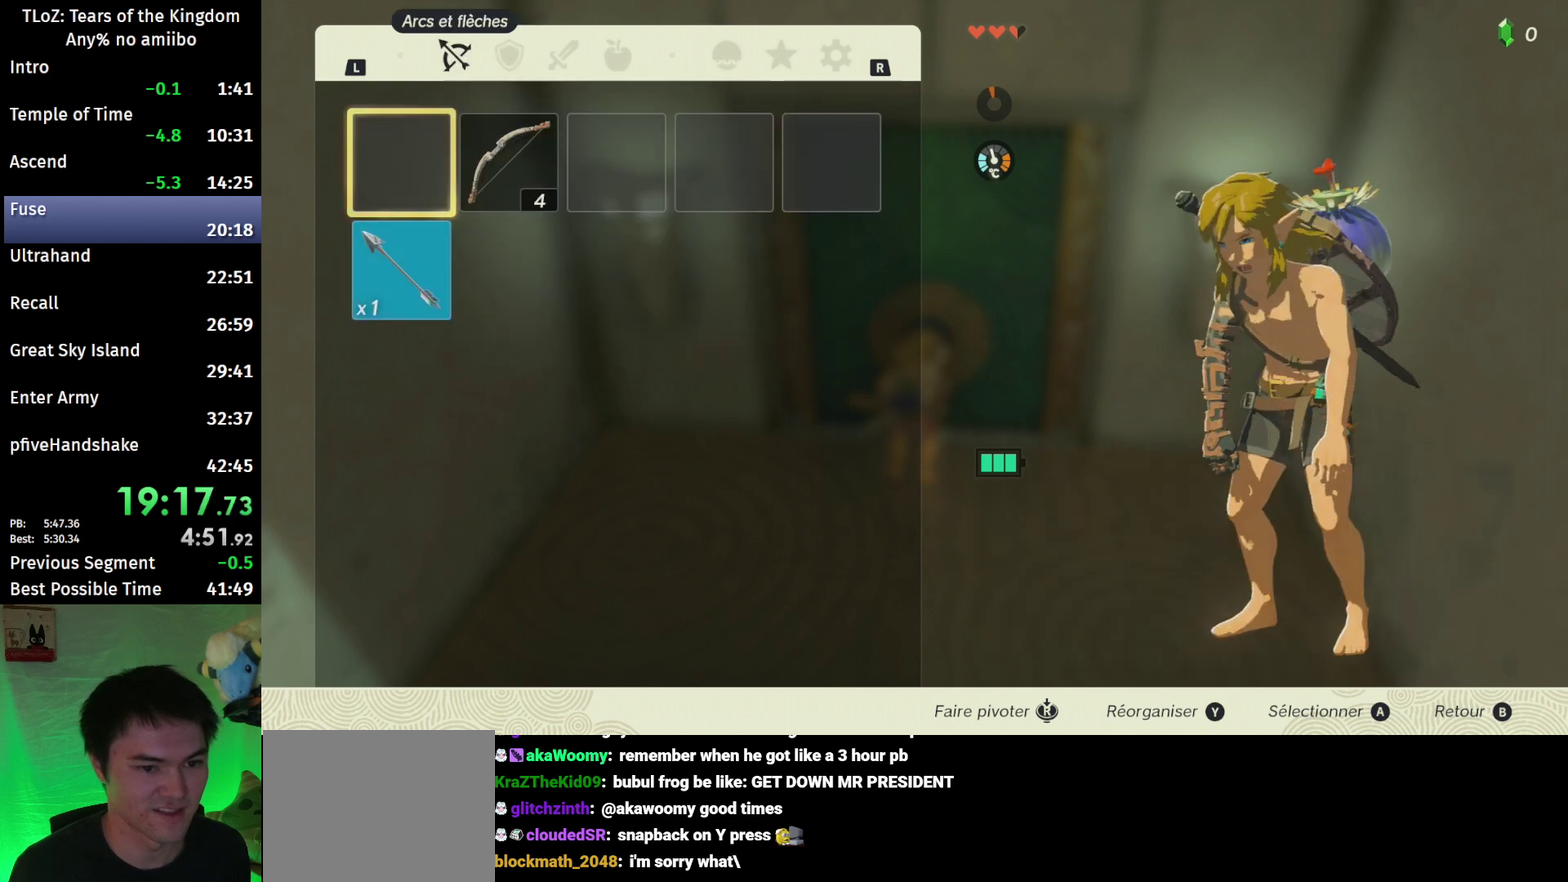
{"buttons": ["A"], "left_stick": "center", "right_stick": "center"}
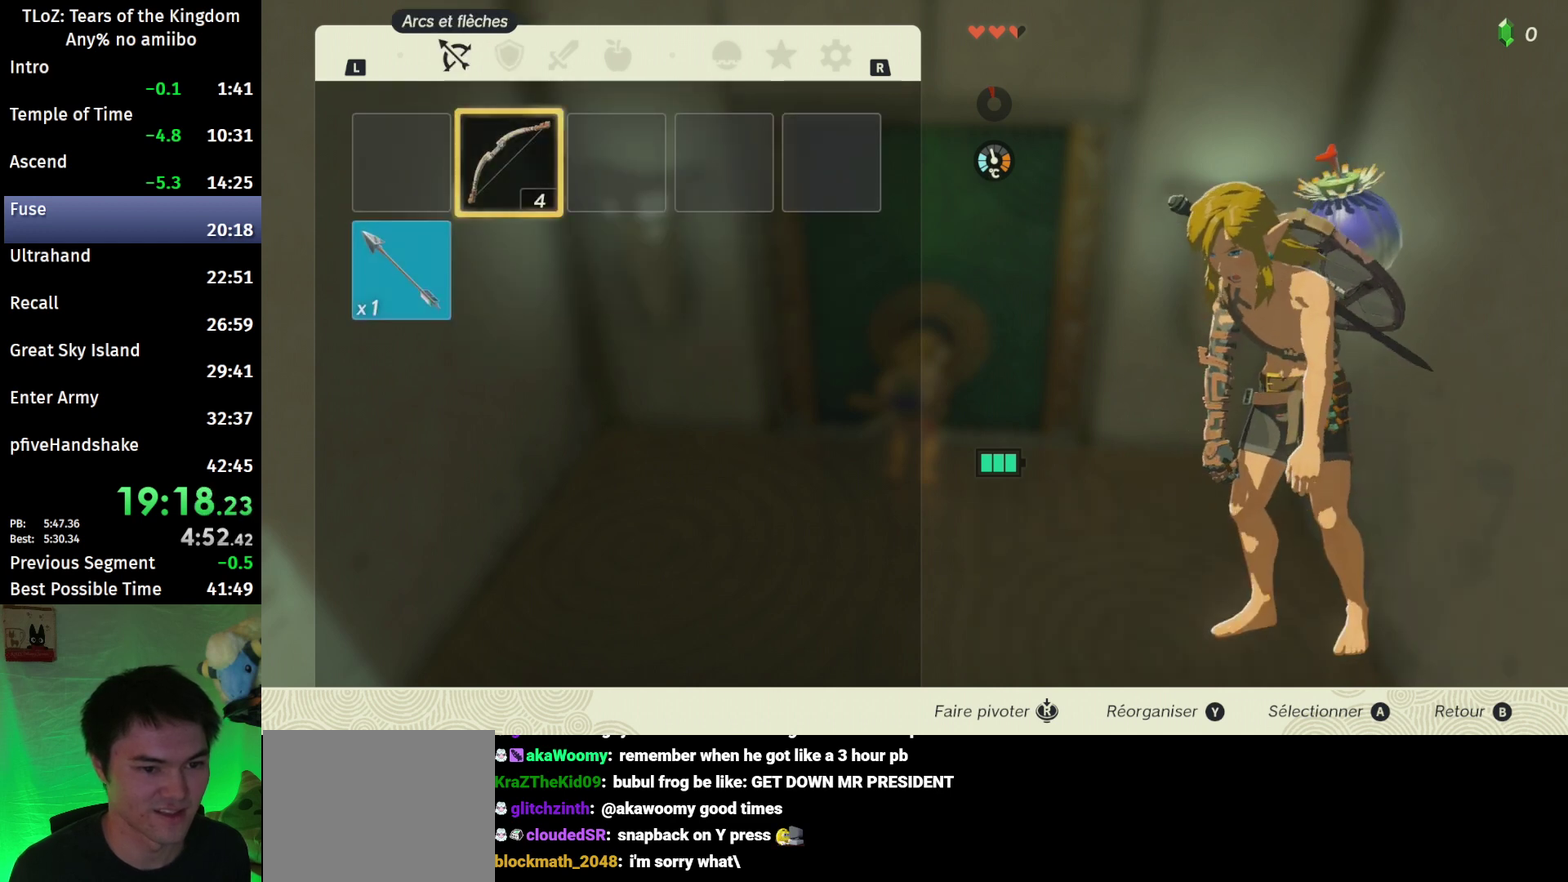
{"buttons": ["START"], "left_stick": "center", "right_stick": "center"}
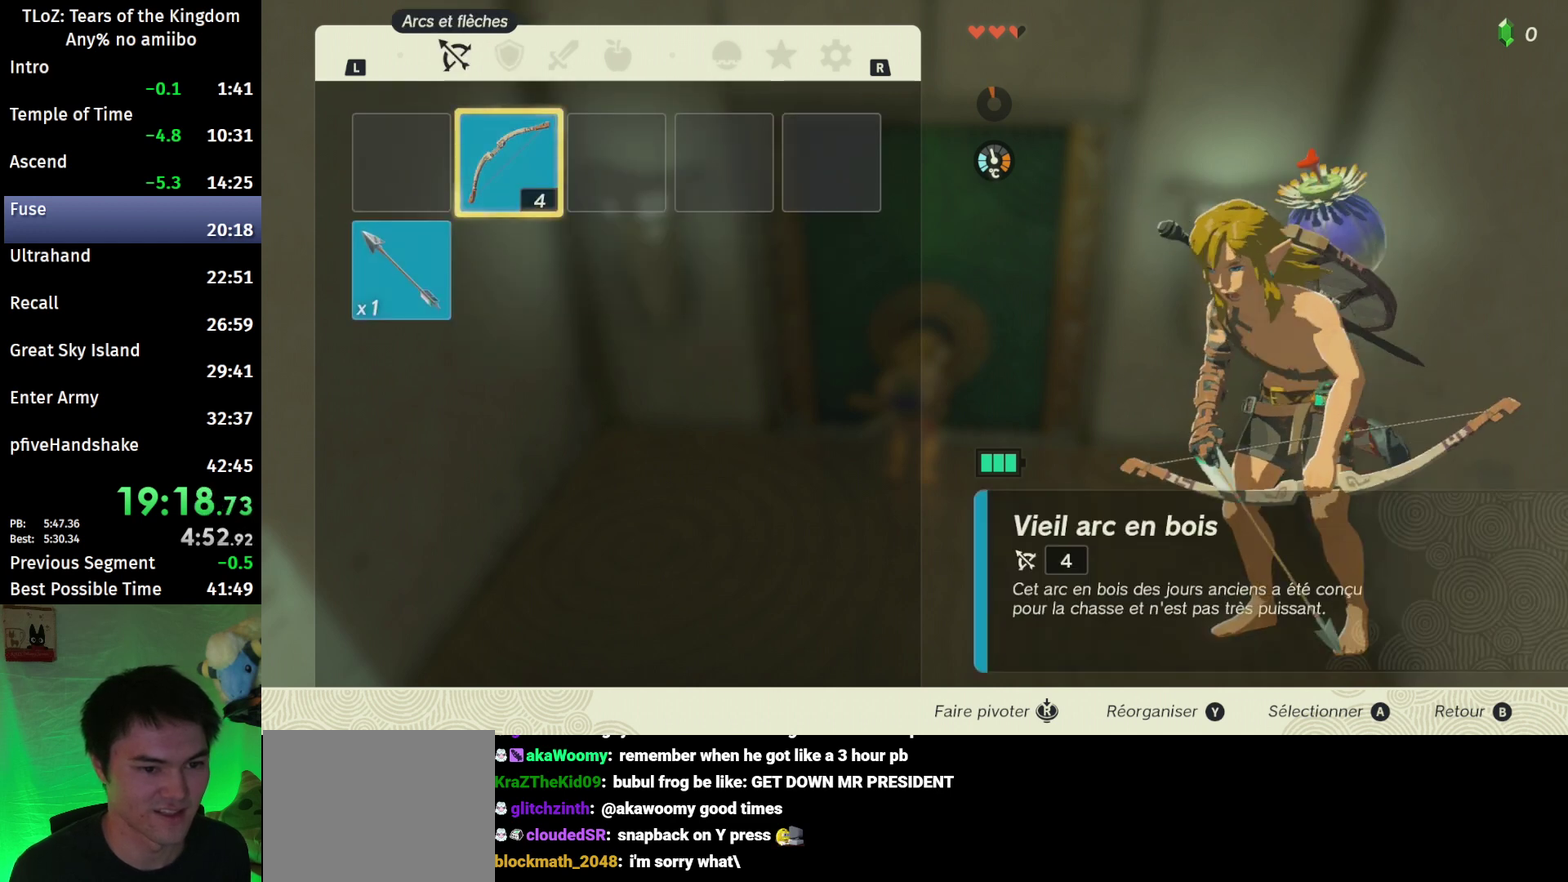
{"buttons": [], "left_stick": "left", "right_stick": "center"}
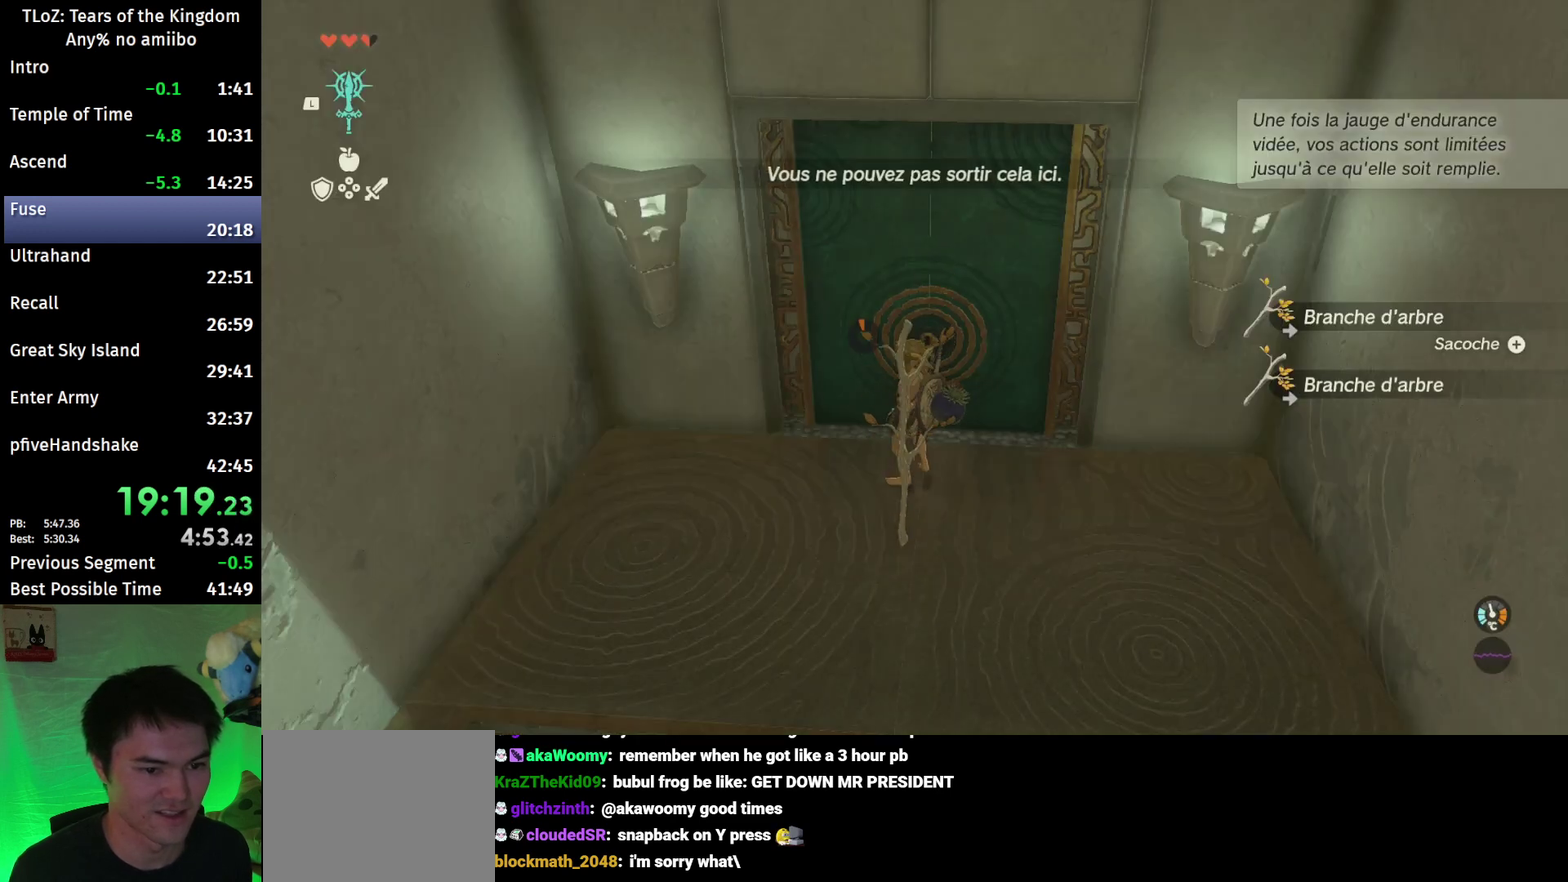
{"buttons": ["A"], "left_stick": "center", "right_stick": "center"}
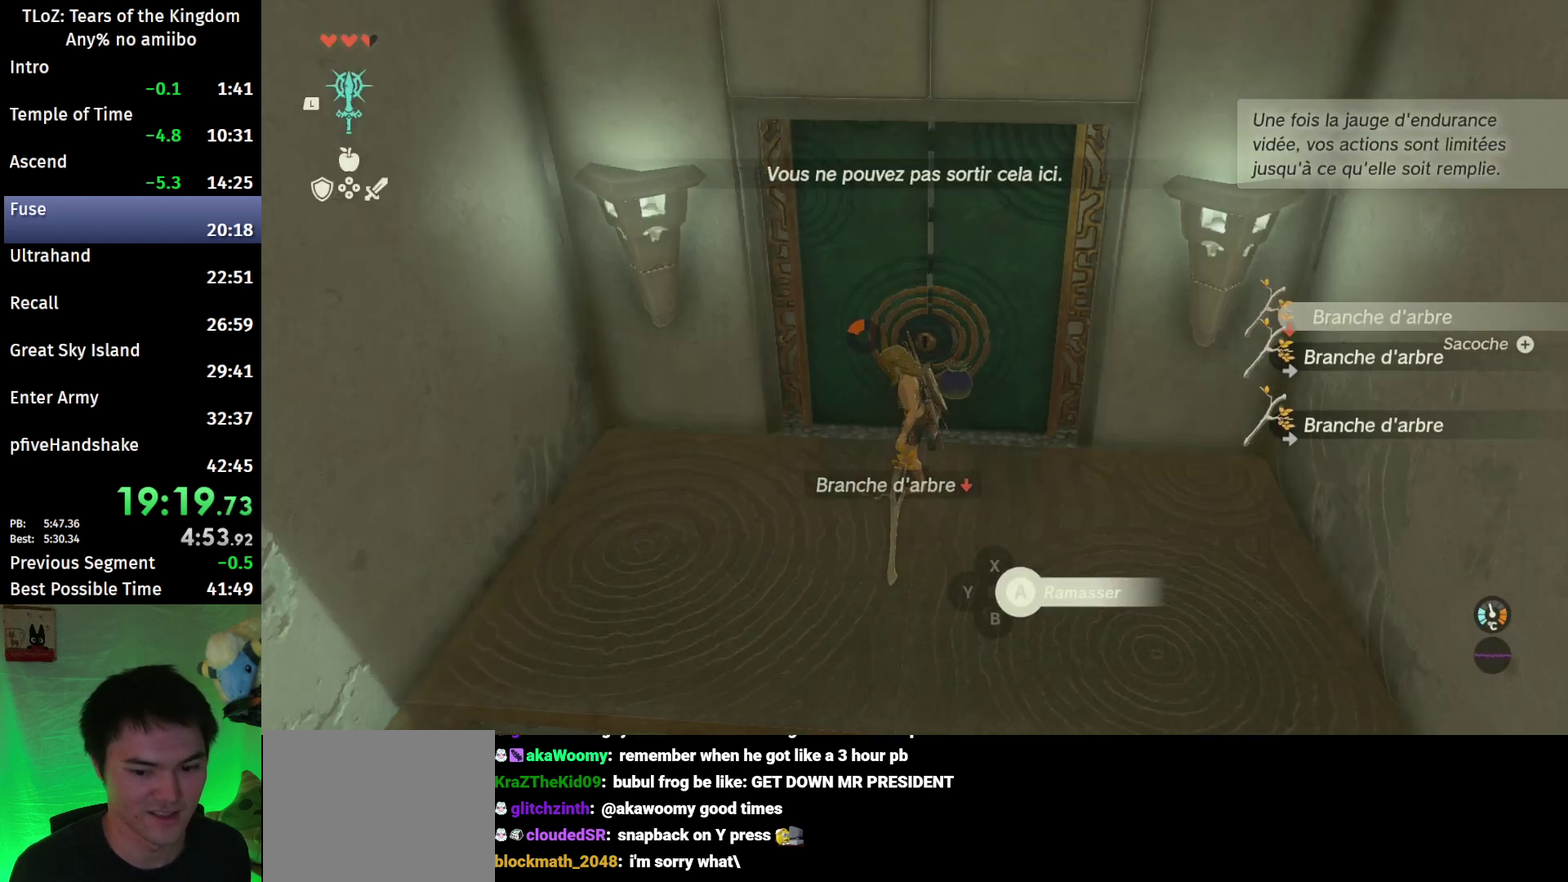
{"buttons": [], "left_stick": "center", "right_stick": "center"}
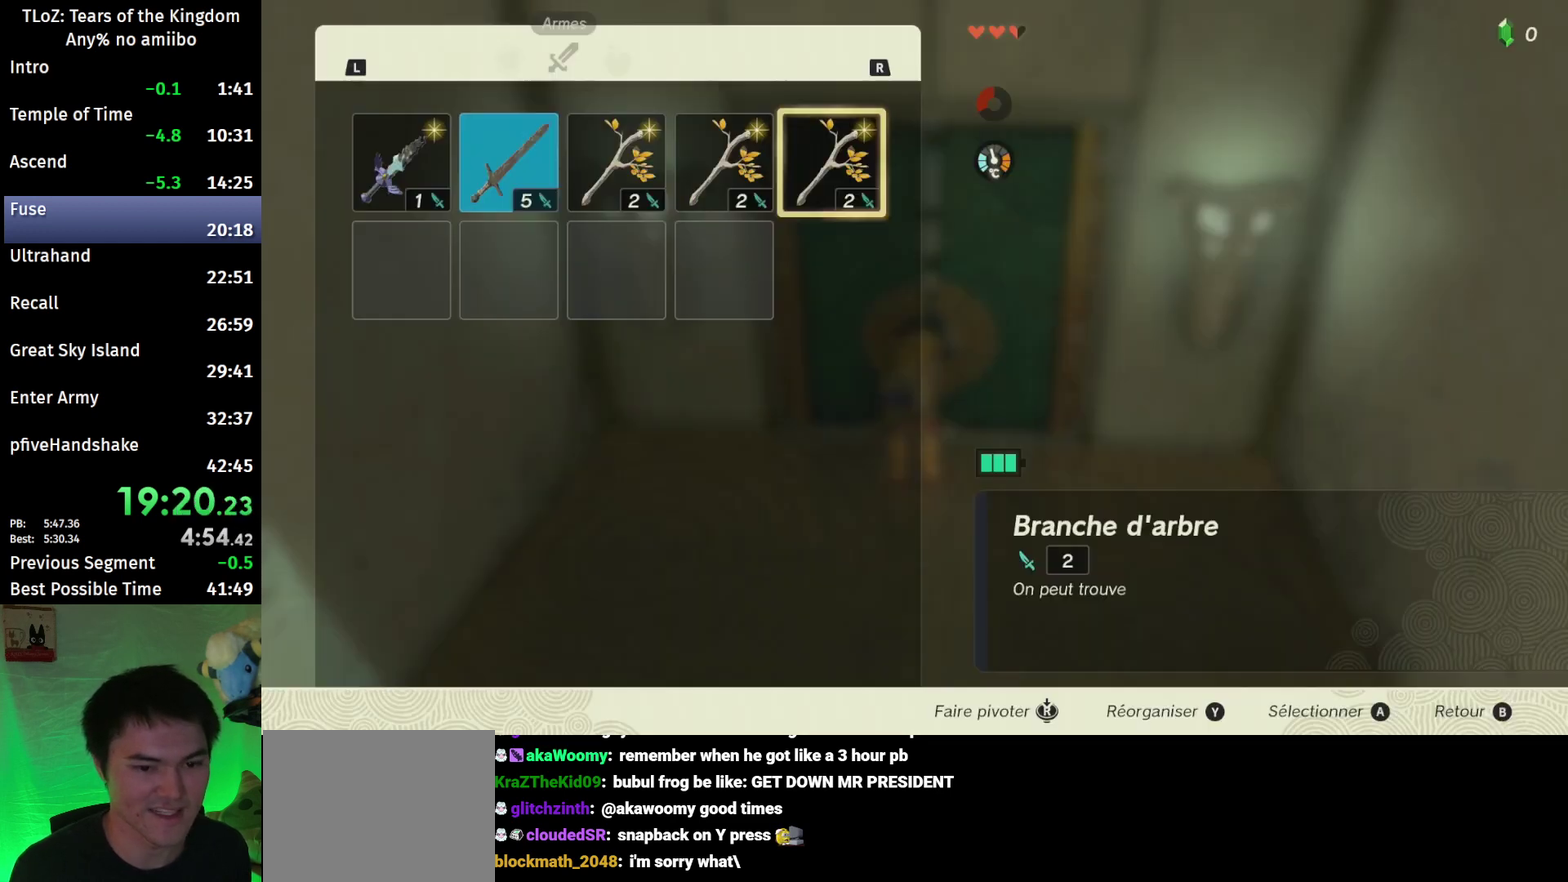
{"buttons": ["A"], "left_stick": "left", "right_stick": "center"}
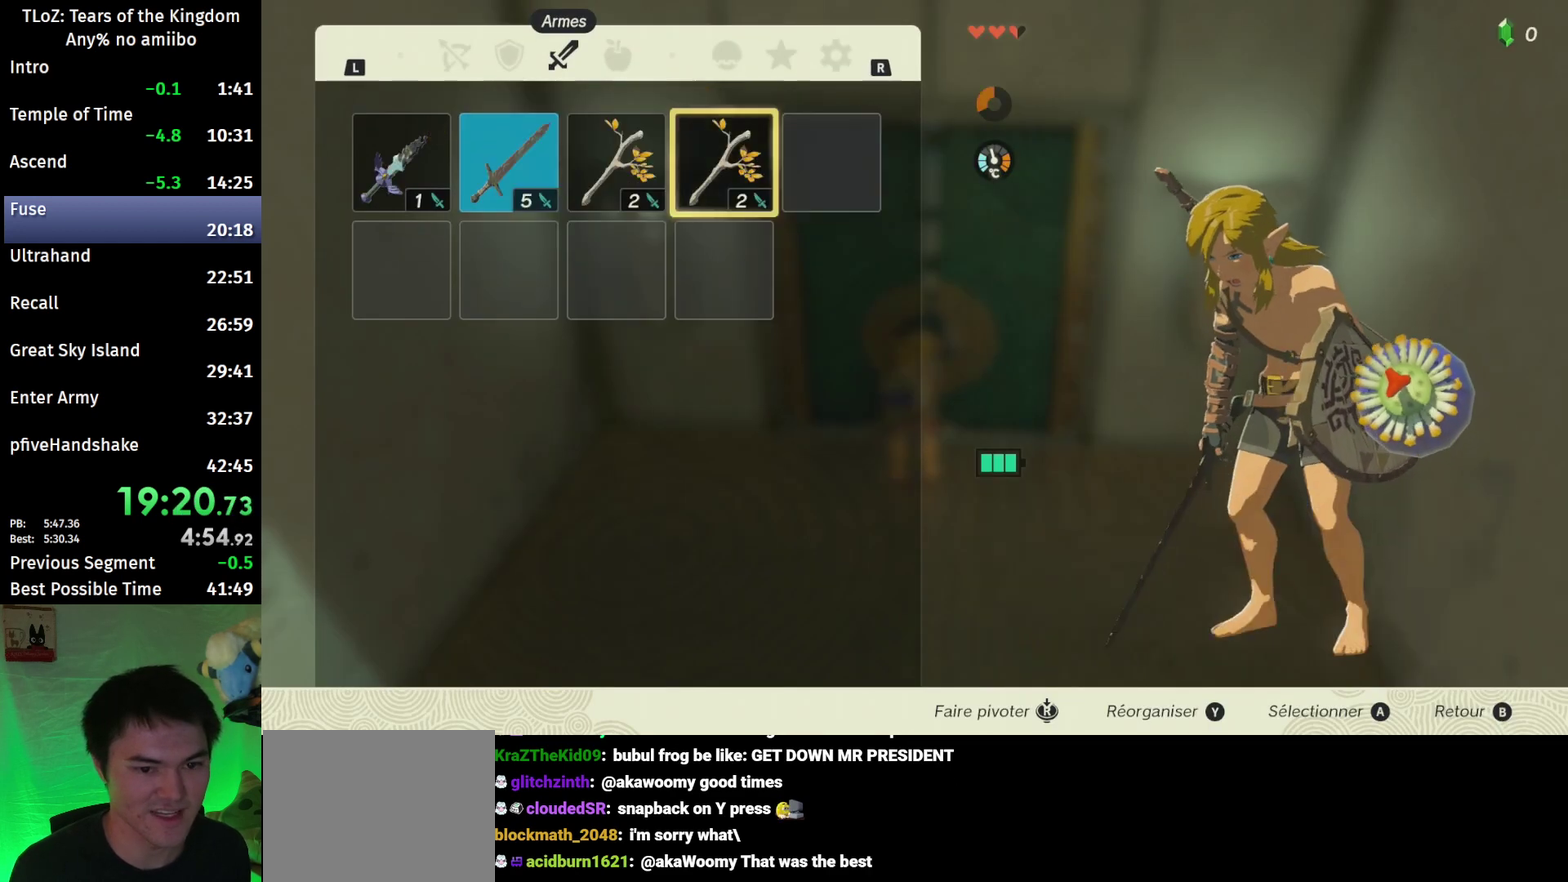
{"buttons": [], "left_stick": "center", "right_stick": "center"}
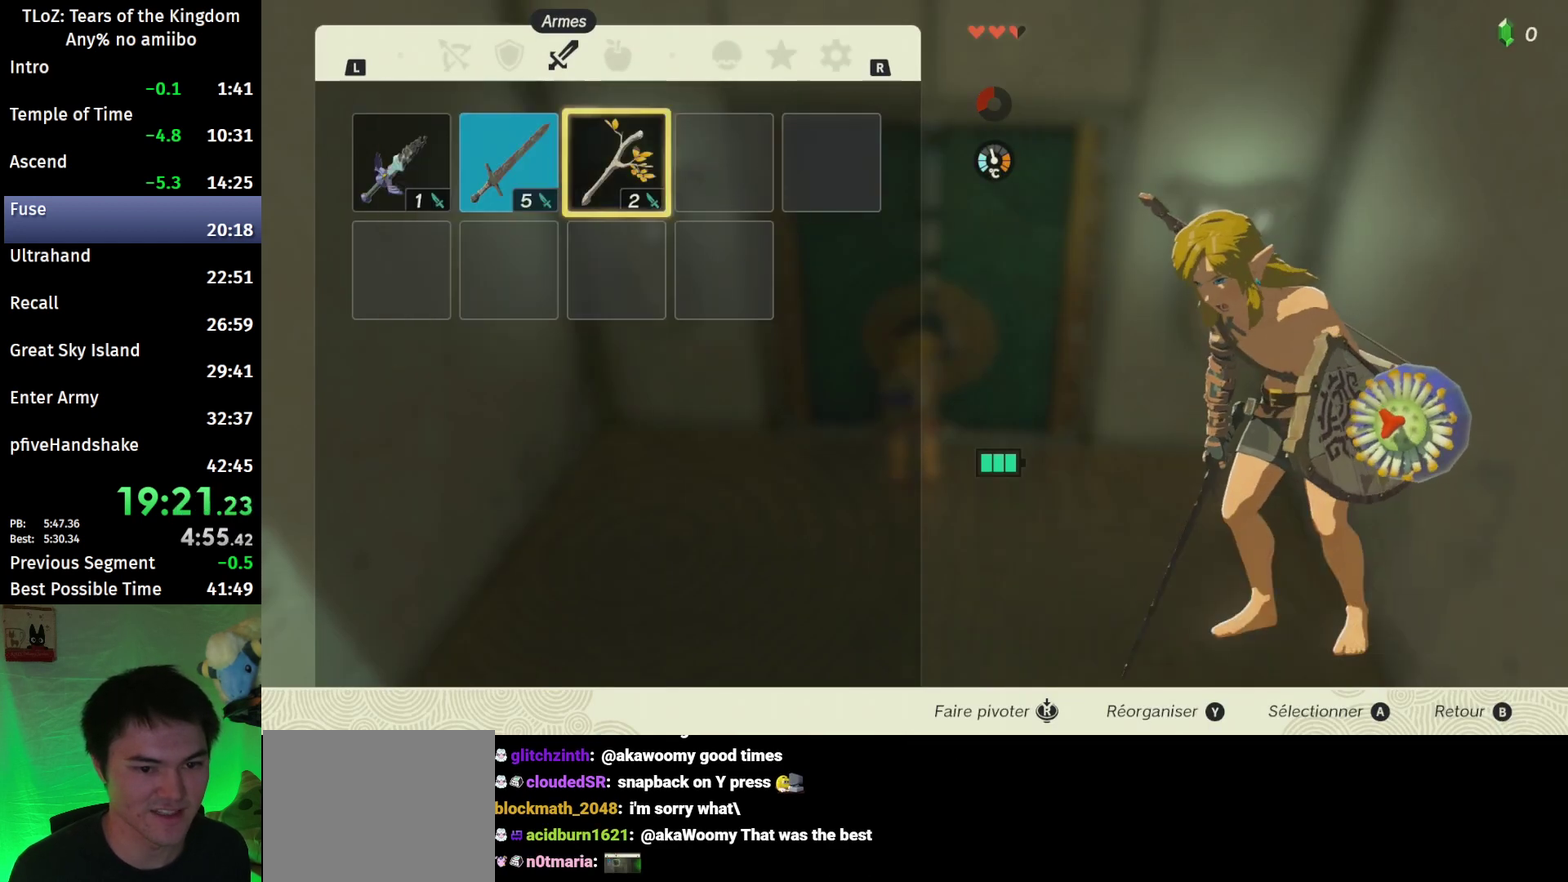
{"buttons": [], "left_stick": "center", "right_stick": "center"}
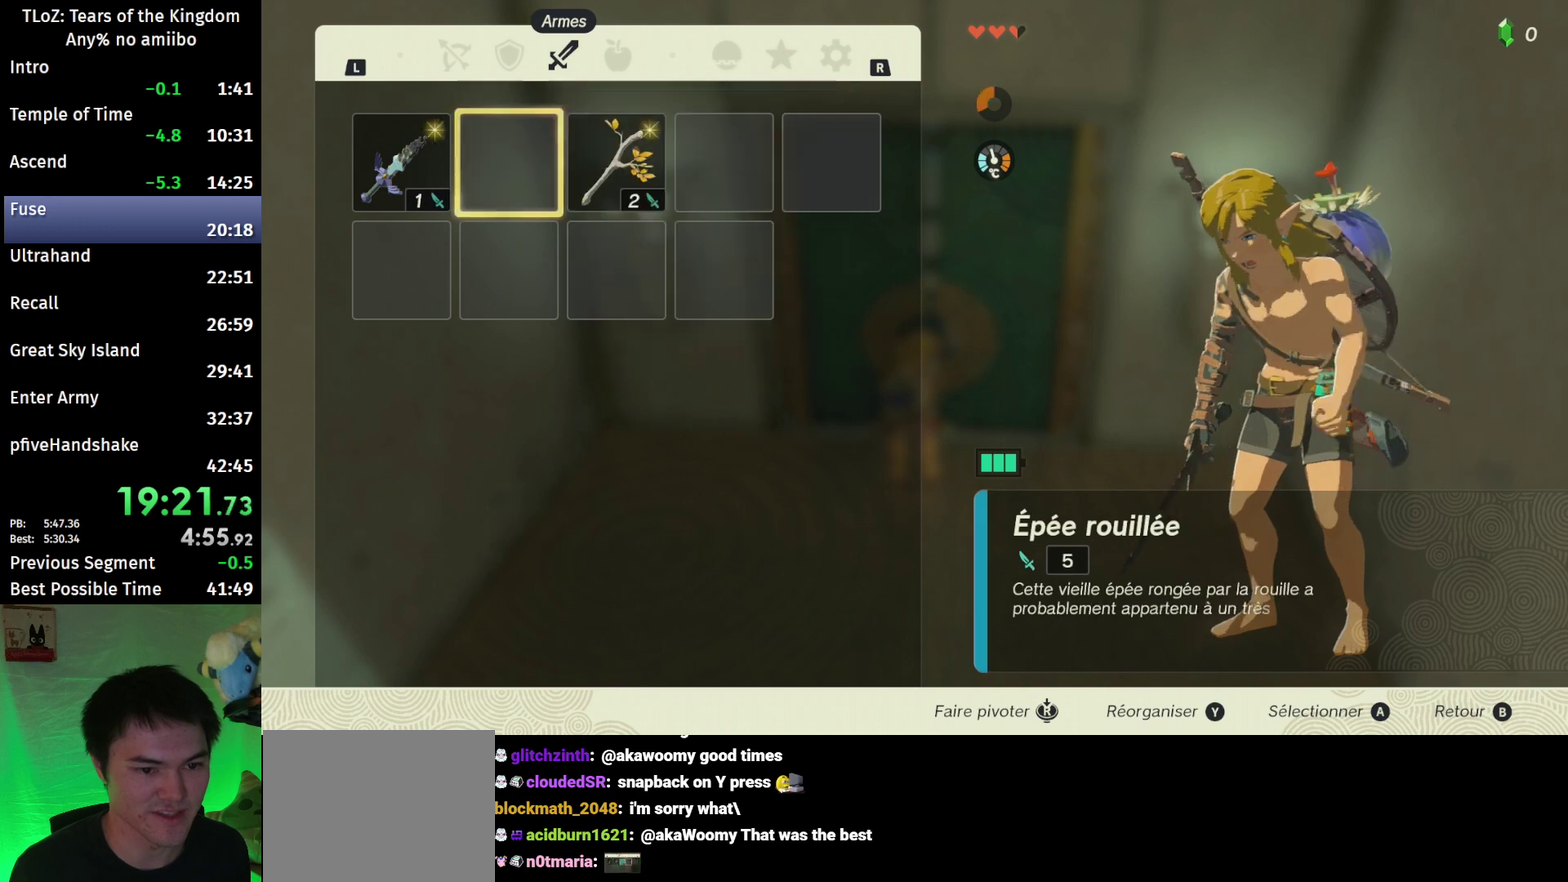
{"buttons": ["L1"], "left_stick": "center", "right_stick": "center"}
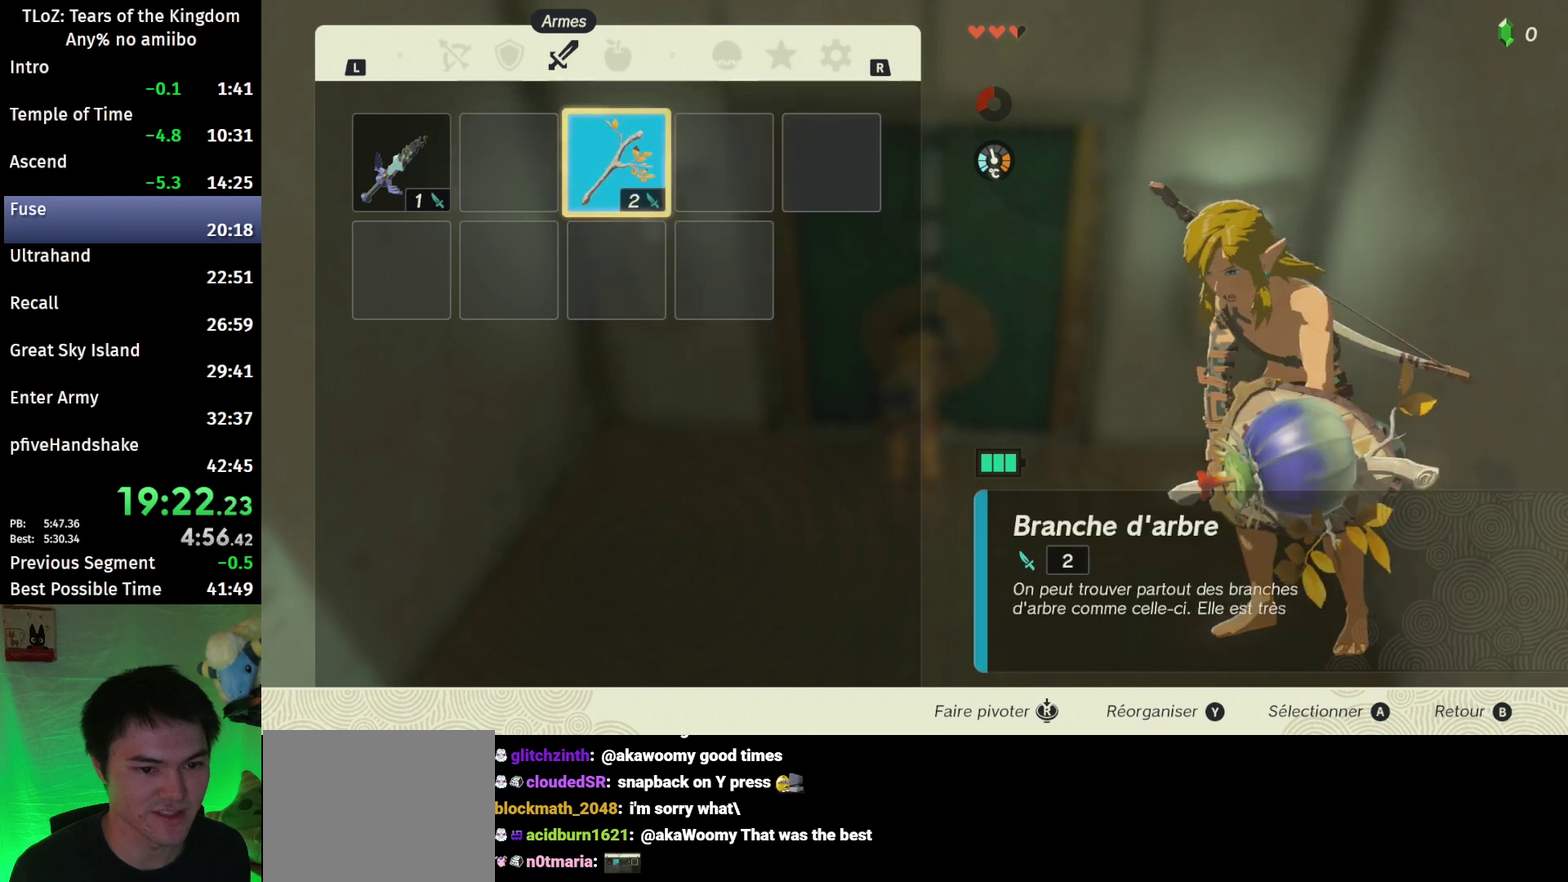
{"buttons": ["A"], "left_stick": "center", "right_stick": "center"}
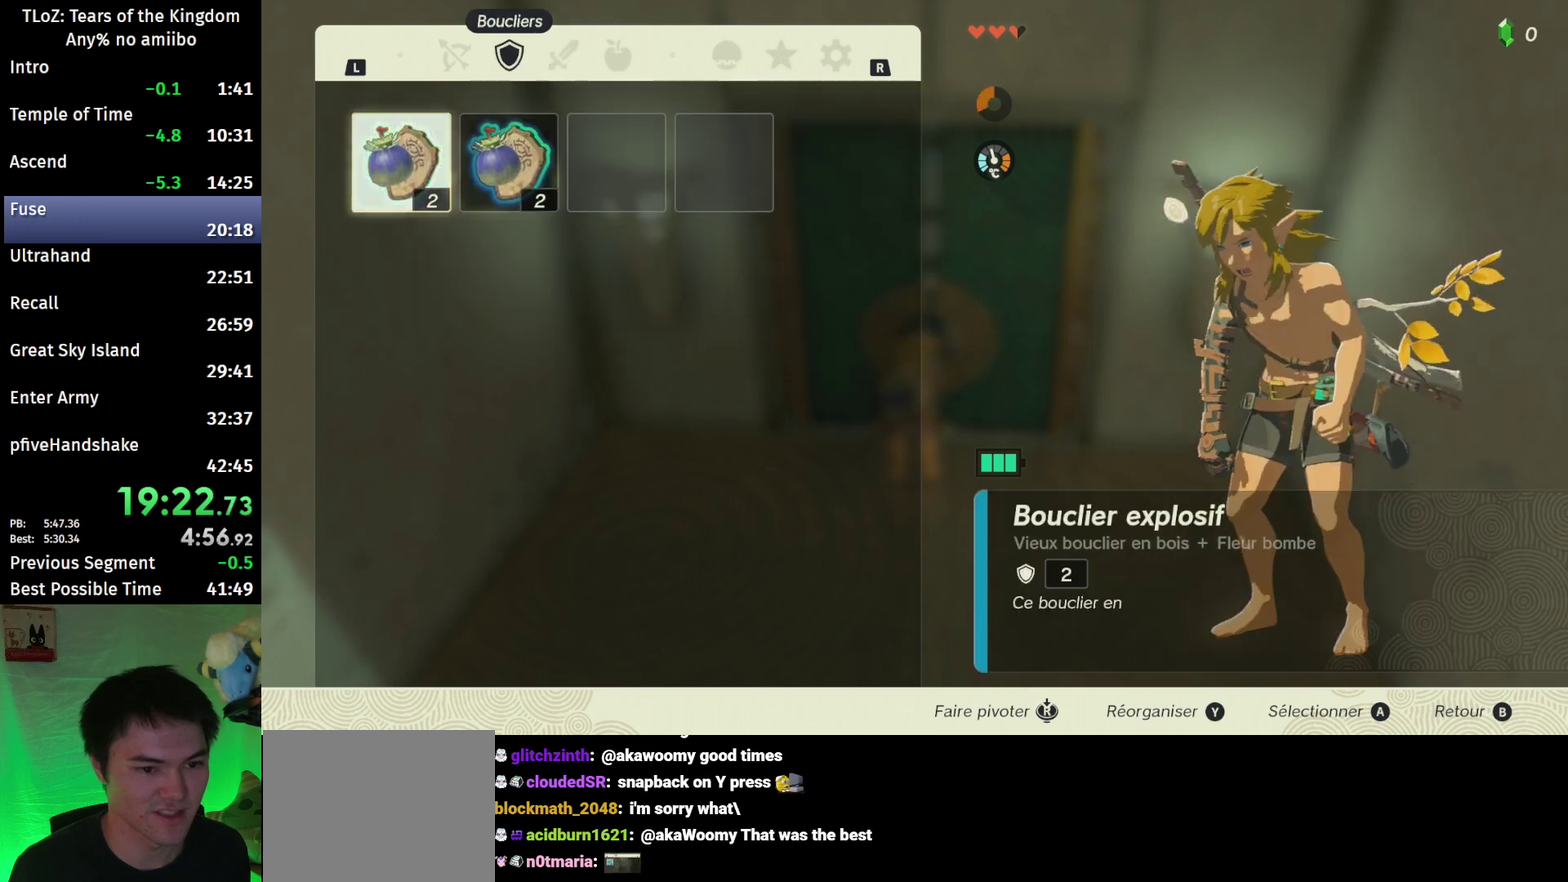
{"buttons": [], "left_stick": "center", "right_stick": "center"}
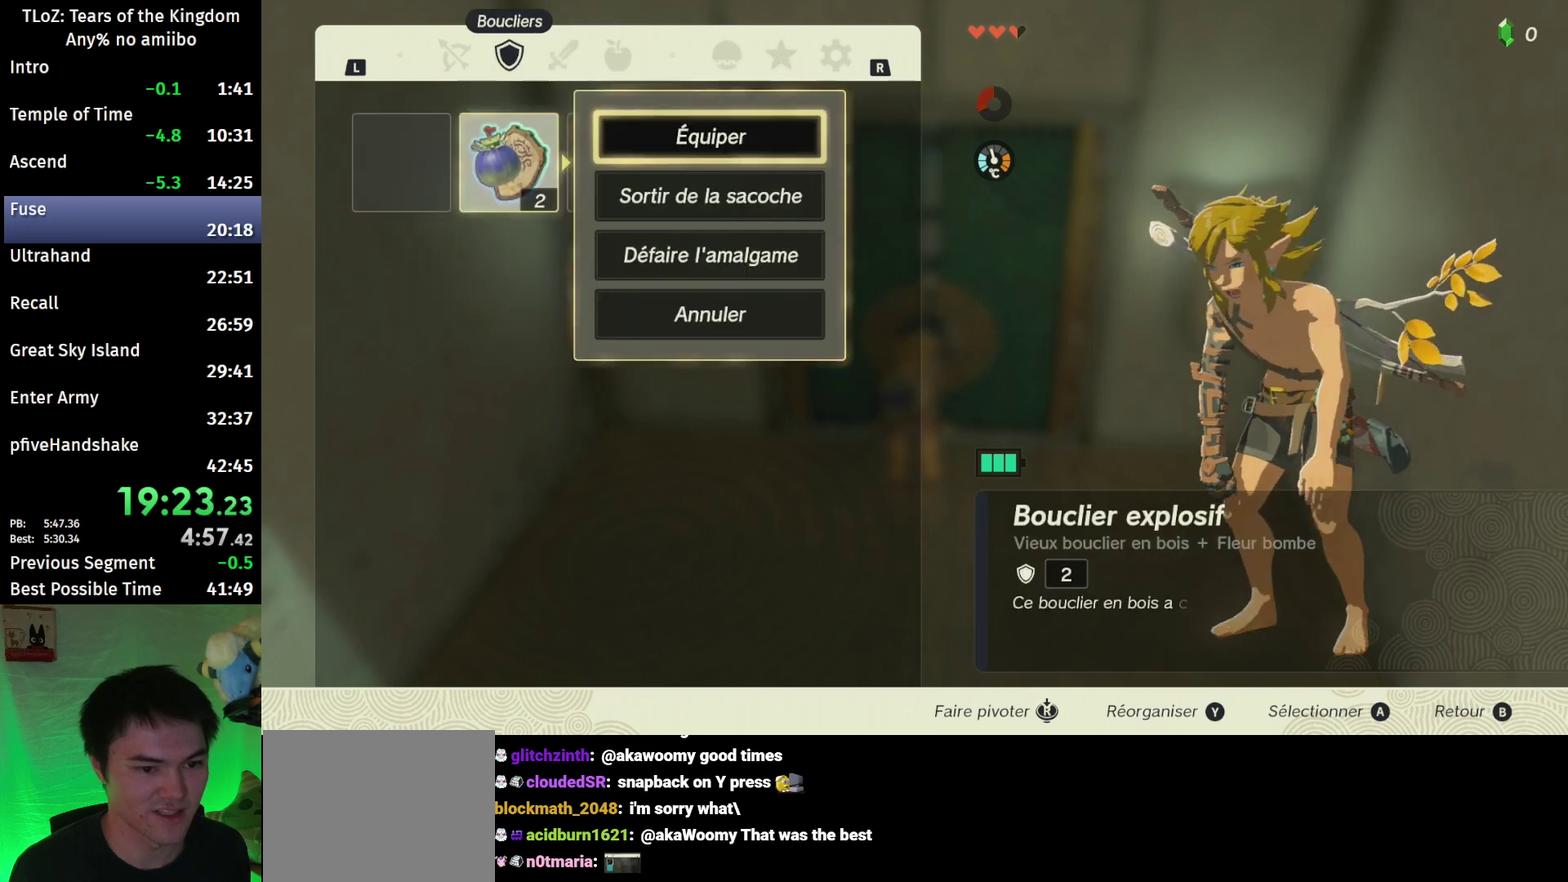
{"buttons": [], "left_stick": "left", "right_stick": "center"}
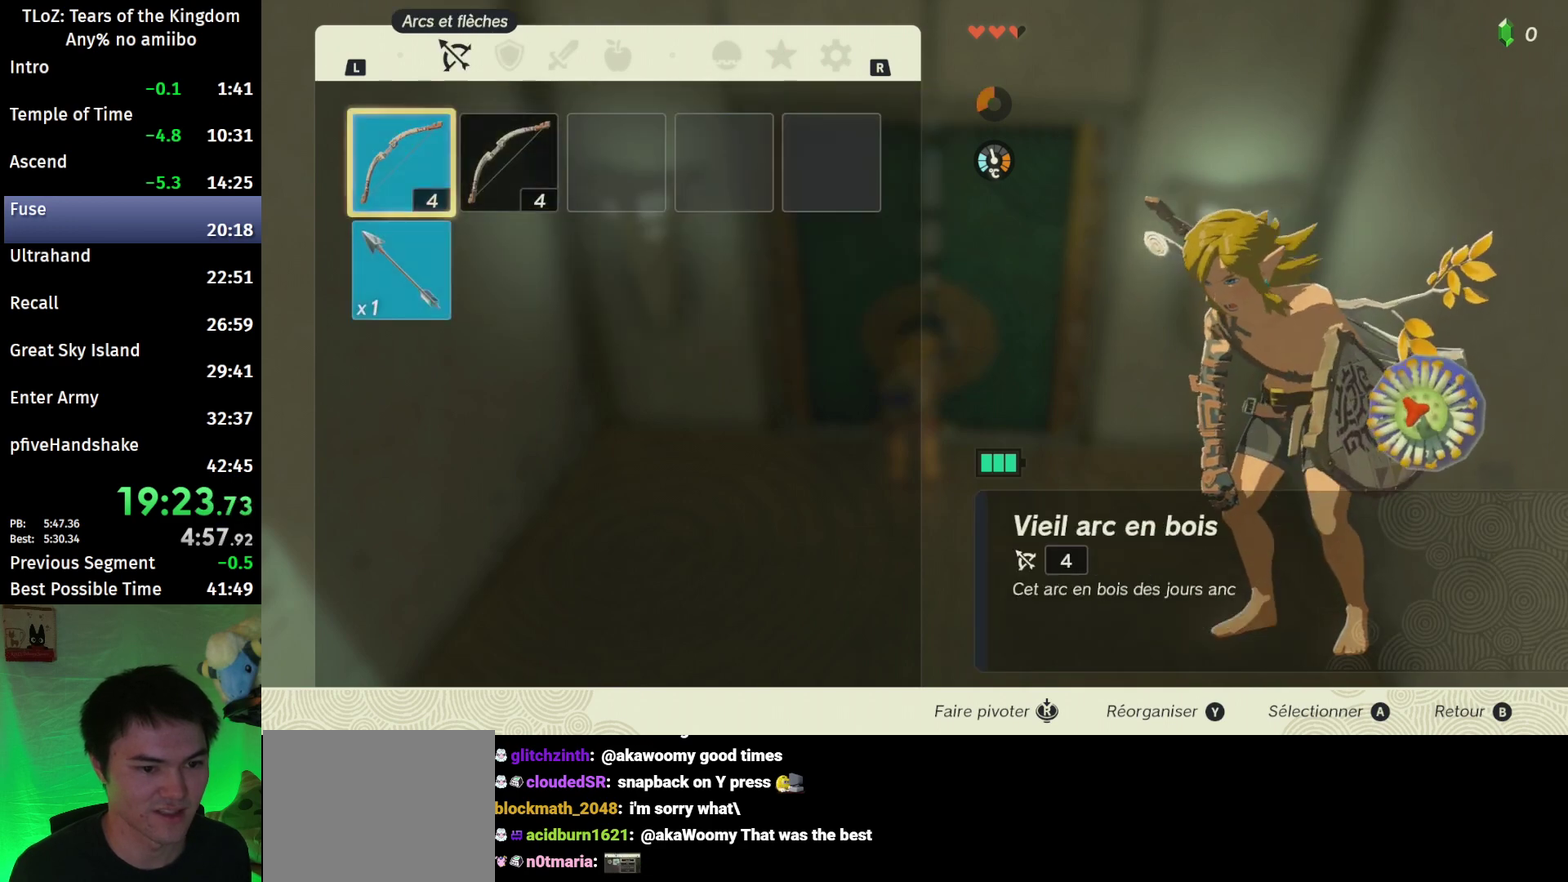
{"buttons": ["A"], "left_stick": "right", "right_stick": "center"}